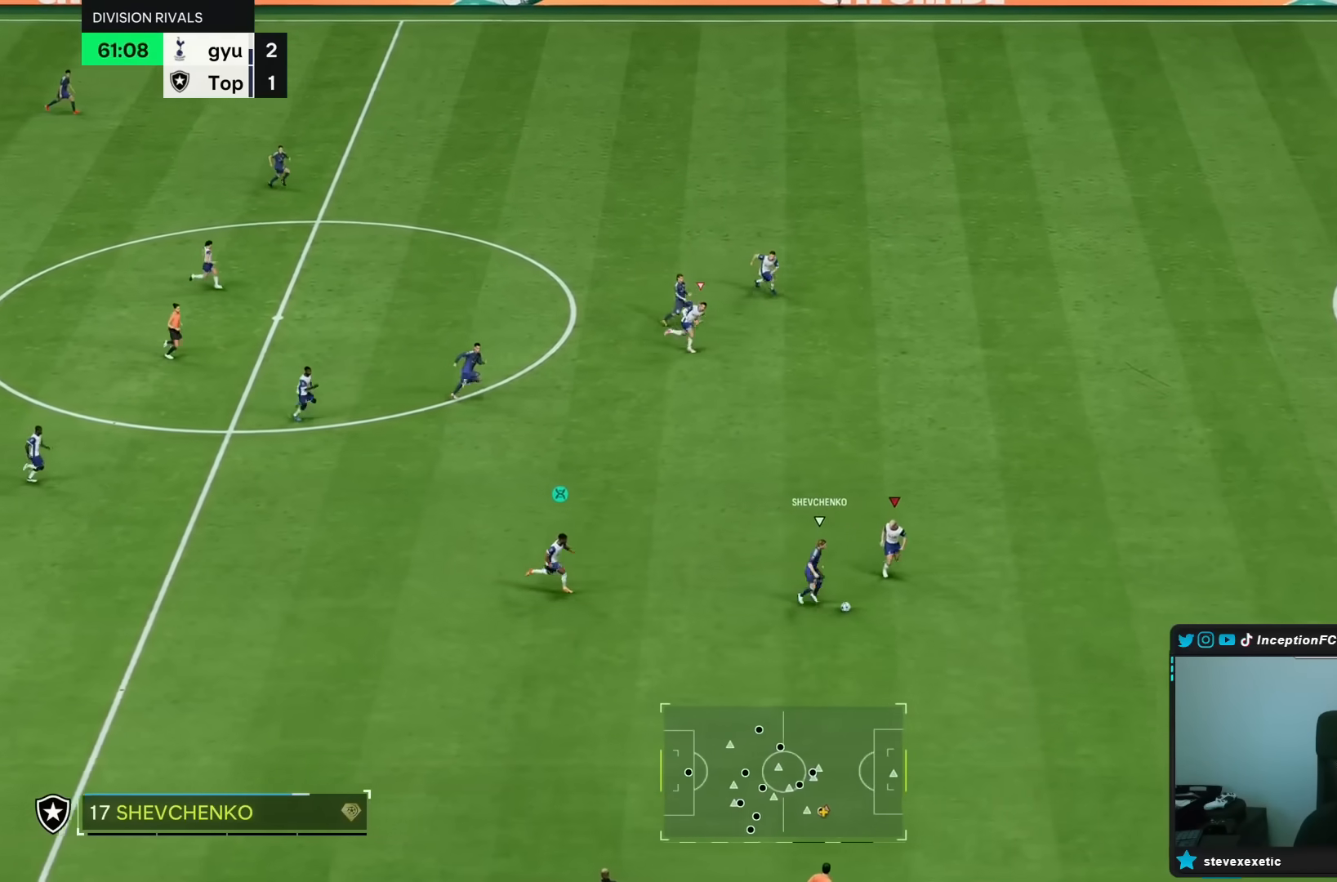
Gameplay with a controller (PlayStation layout); each line is a JSON object with the inputs held at the frame after it. "events" lists button and stick changes between this image and that frame as [ms after this image, input, new state], when the widget could be followed in between. Not read: L3 R2 R3.
{"buttons": [], "left_stick": "down-right", "right_stick": "center", "events": [[183, "CIRCLE", "down"], [350, "CIRCLE", "up"]]}
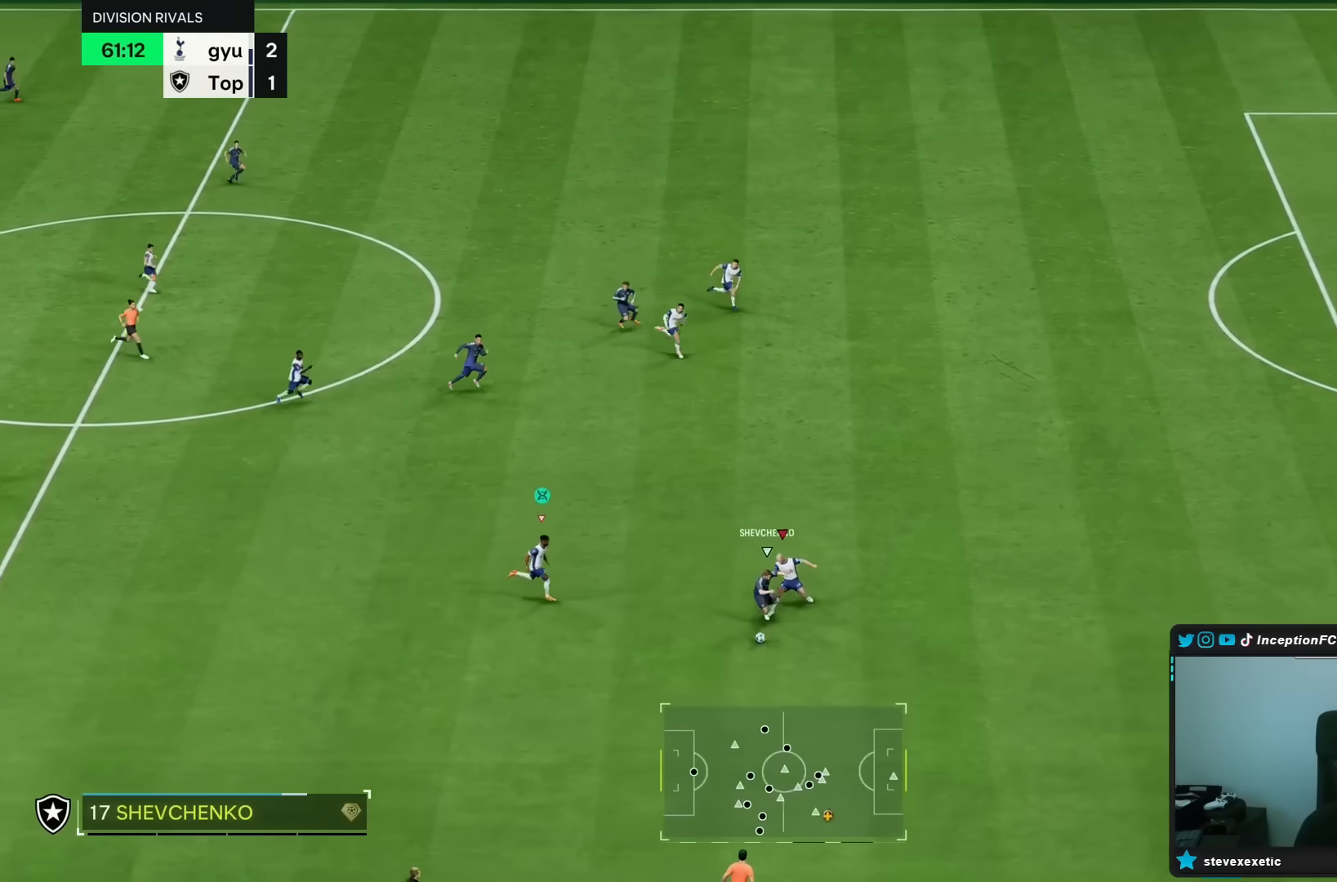
{"buttons": ["L2", "R1"], "left_stick": "down-right", "right_stick": "center", "events": [[367, "L2", "down"], [417, "R1", "down"]]}
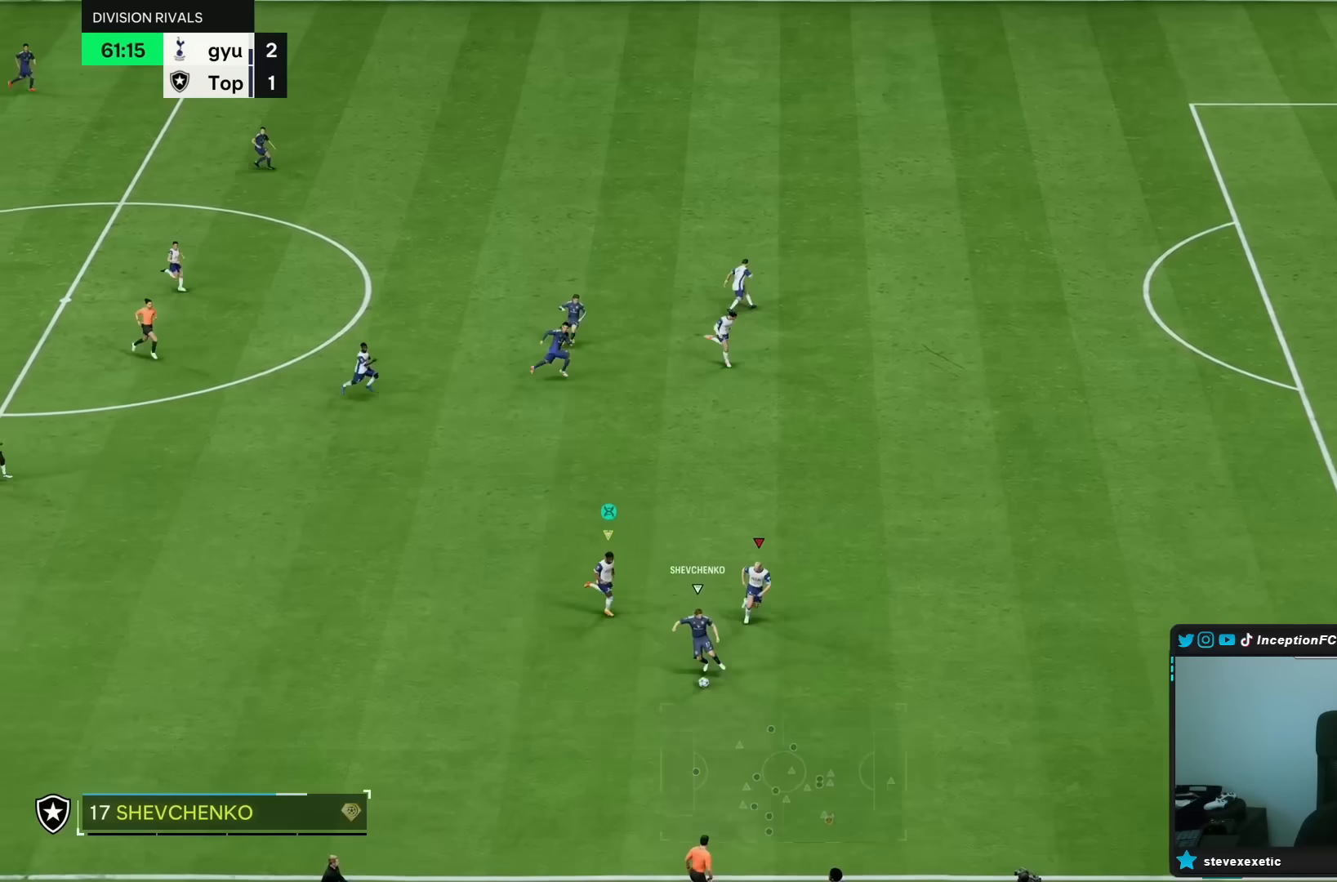
{"buttons": ["L2"], "left_stick": "up-right", "right_stick": "center", "events": [[117, "L2", "up"], [117, "R1", "up"], [250, "right_stick", "up-left"], [283, "left_stick", "right"], [333, "L2", "down"], [383, "right_stick", "center"], [483, "left_stick", "up-right"]]}
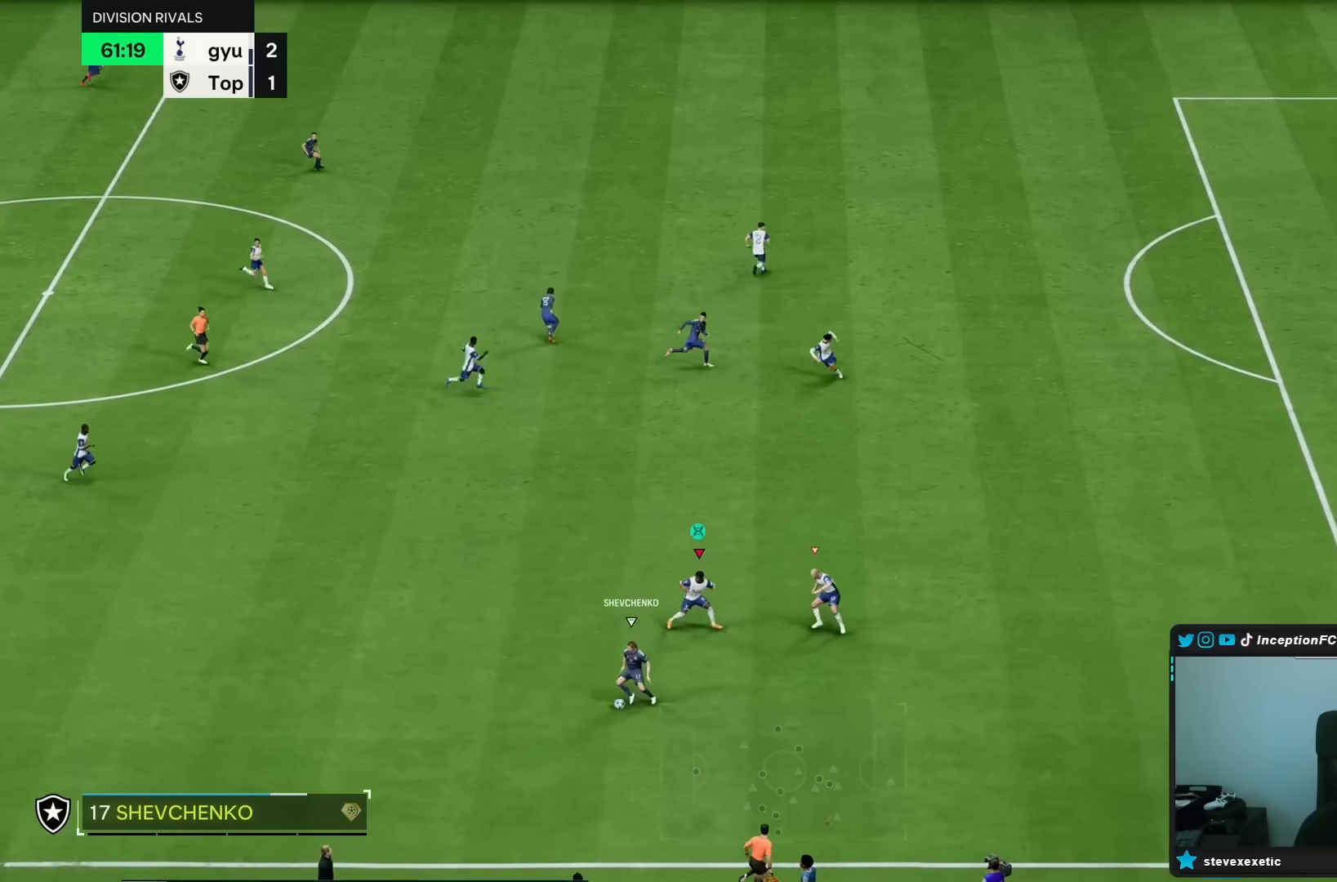
{"buttons": ["R1"], "left_stick": "up", "right_stick": "center", "events": [[50, "R1", "down"], [117, "R1", "up"], [183, "R1", "down"], [400, "L2", "up"], [500, "left_stick", "up"]]}
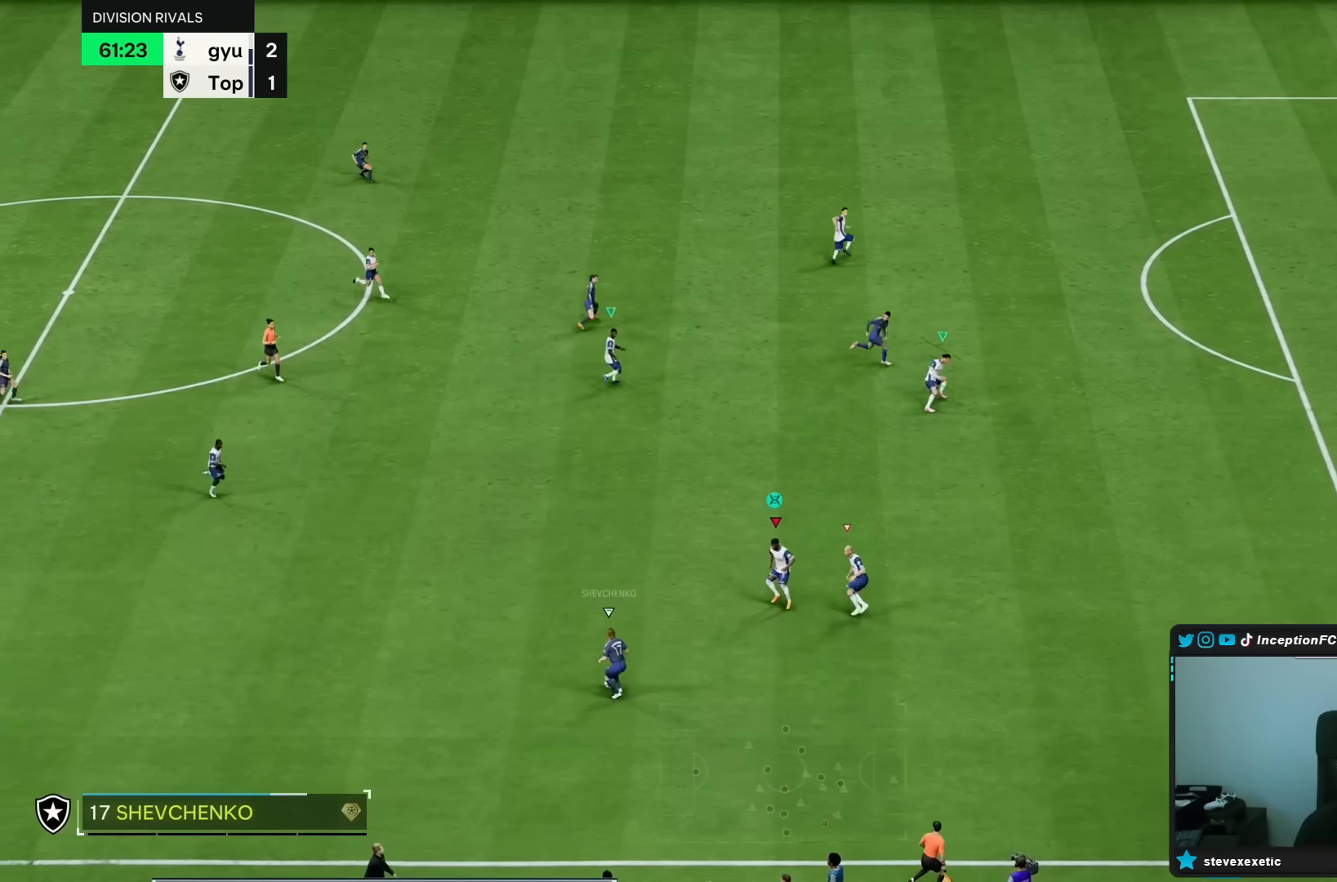
{"buttons": ["L2"], "left_stick": "up-right", "right_stick": "center", "events": [[233, "R1", "up"], [250, "L2", "down"], [367, "left_stick", "up-right"]]}
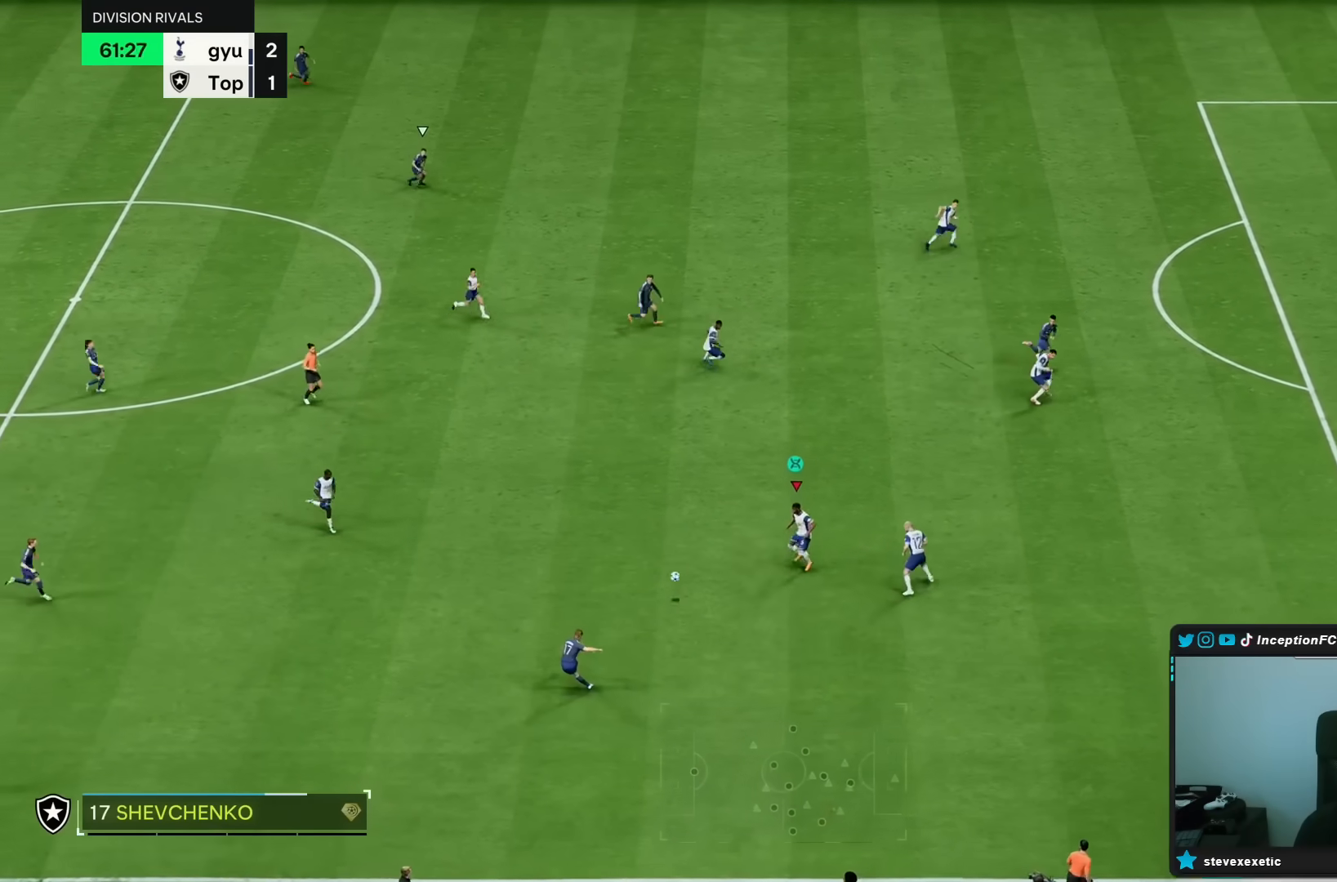
{"buttons": [], "left_stick": "down-right", "right_stick": "center"}
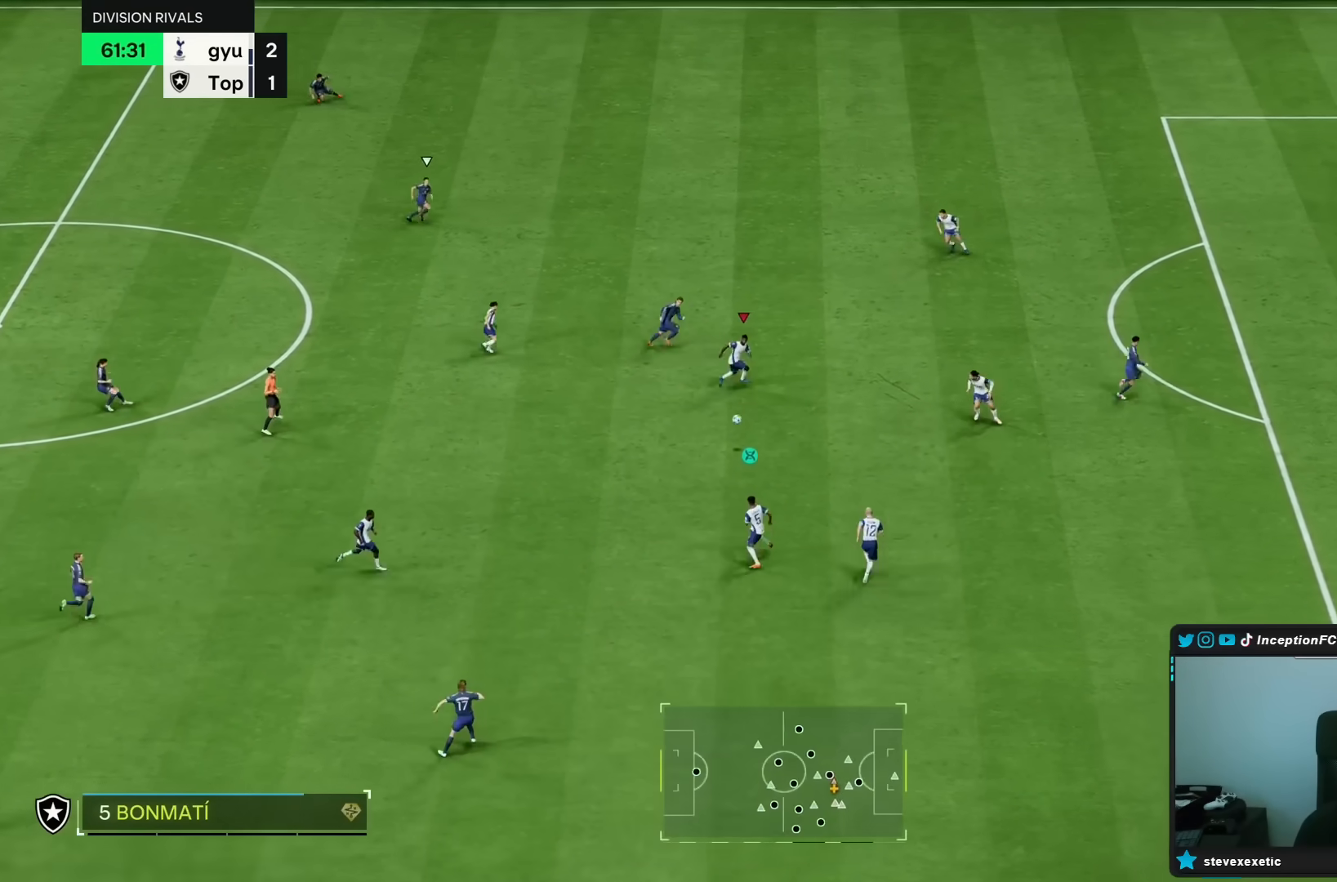
{"buttons": ["L2"], "left_stick": "down", "right_stick": "center", "events": [[67, "left_stick", "down"], [100, "L2", "down"]]}
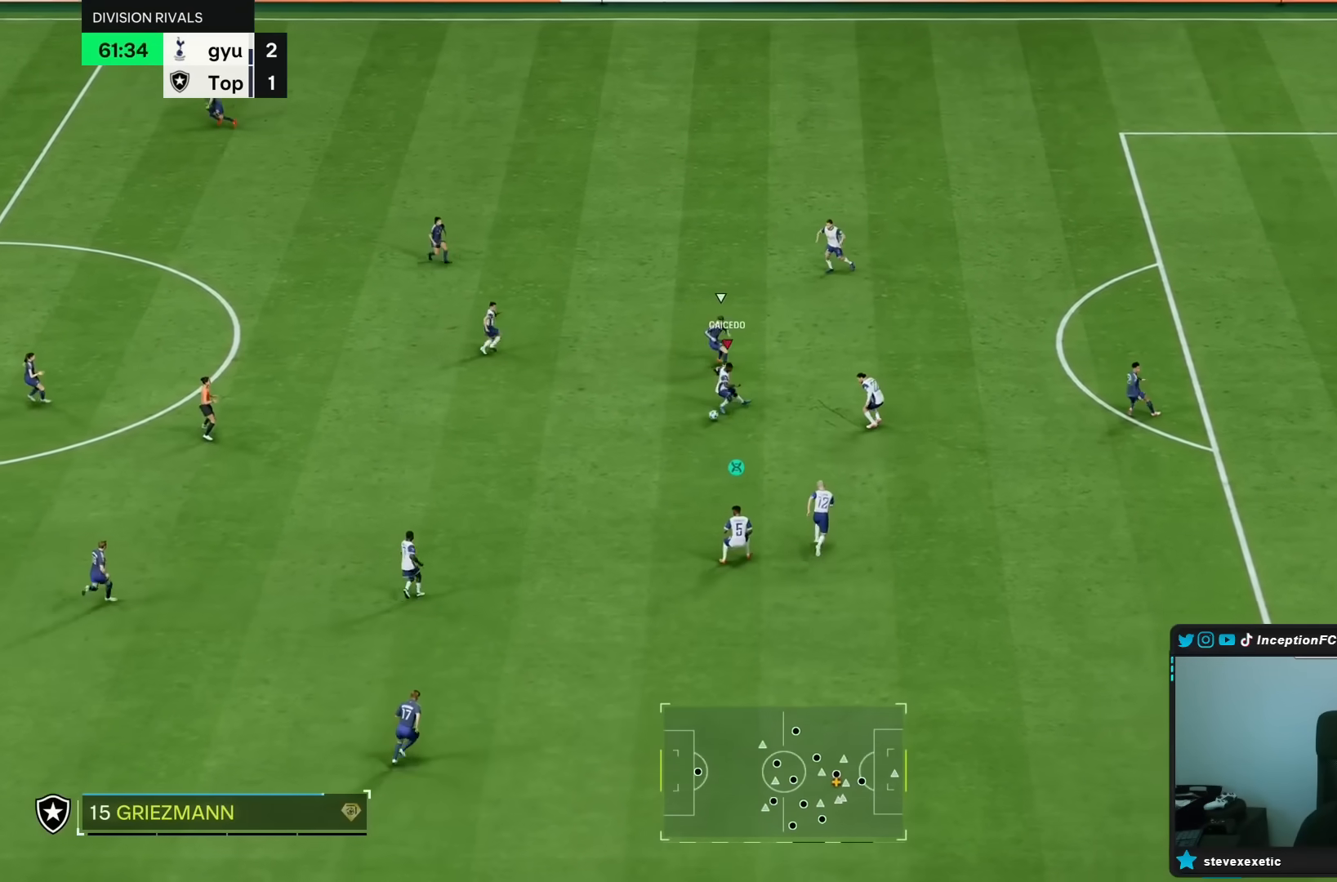
{"buttons": [], "left_stick": "down", "right_stick": "center", "events": [[167, "CROSS", "down"], [167, "L2", "up"], [267, "CROSS", "up"]]}
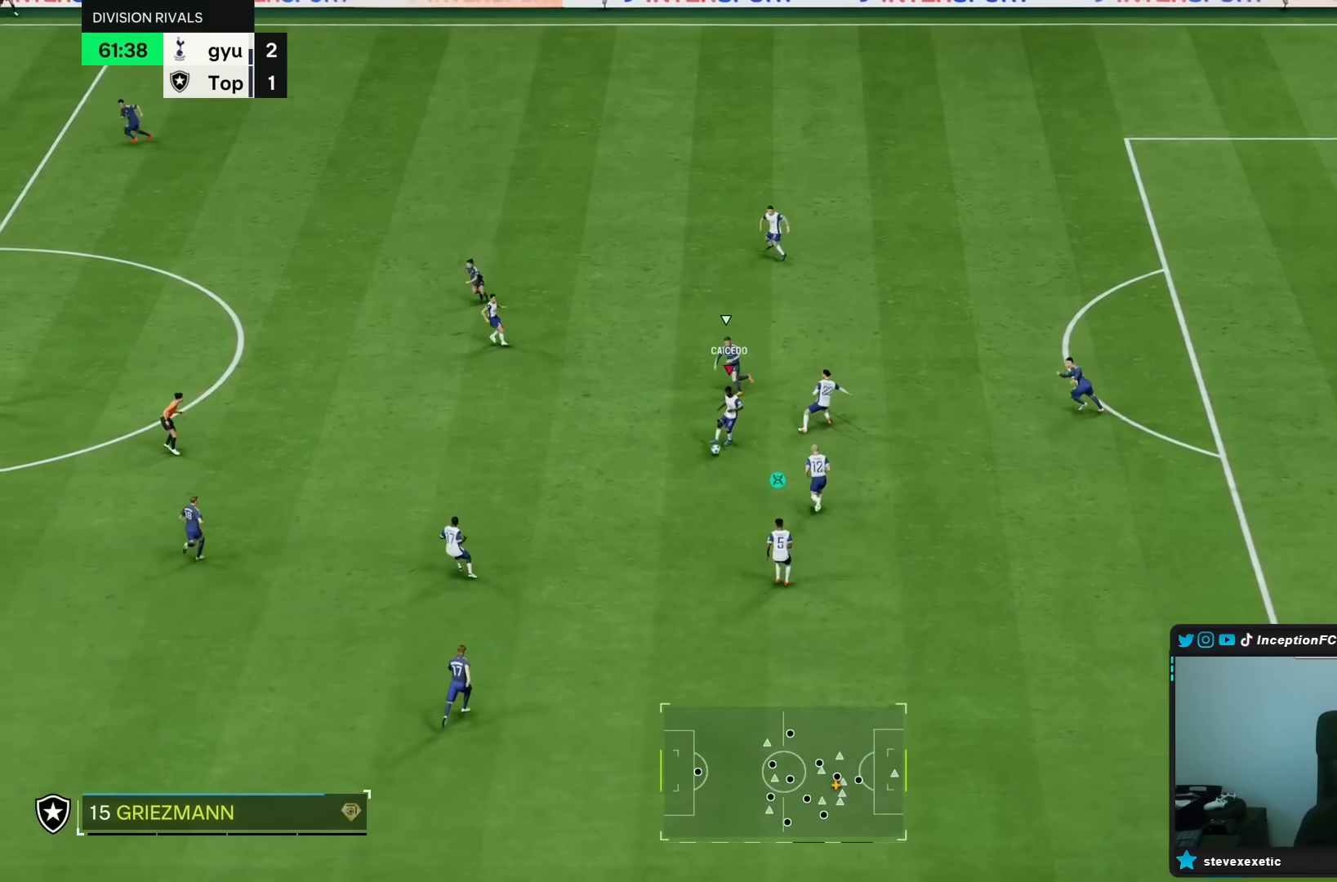
{"buttons": [], "left_stick": "down", "right_stick": "center", "events": [[117, "left_stick", "center"], [333, "left_stick", "down"]]}
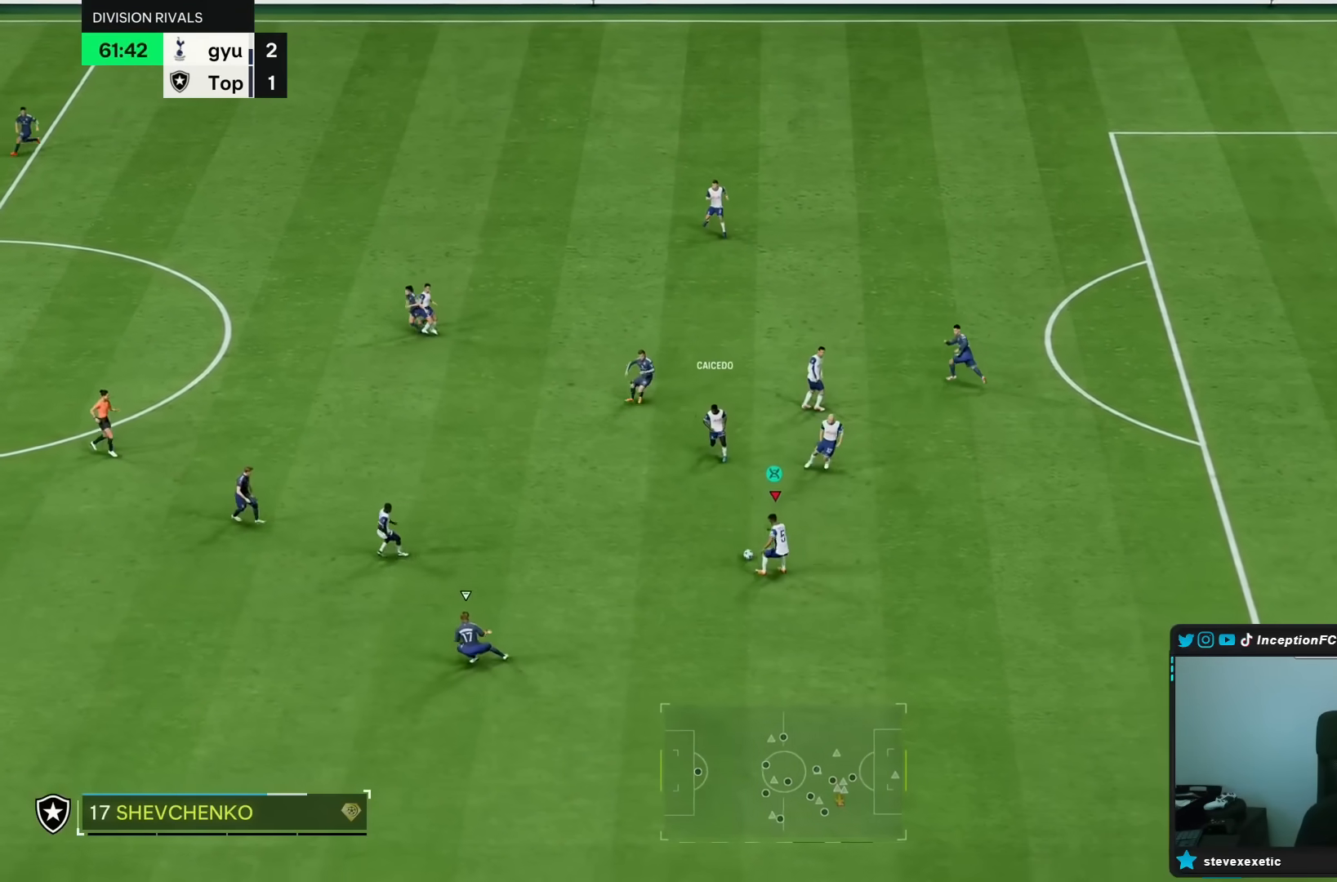
{"buttons": [], "left_stick": "down", "right_stick": "center", "events": []}
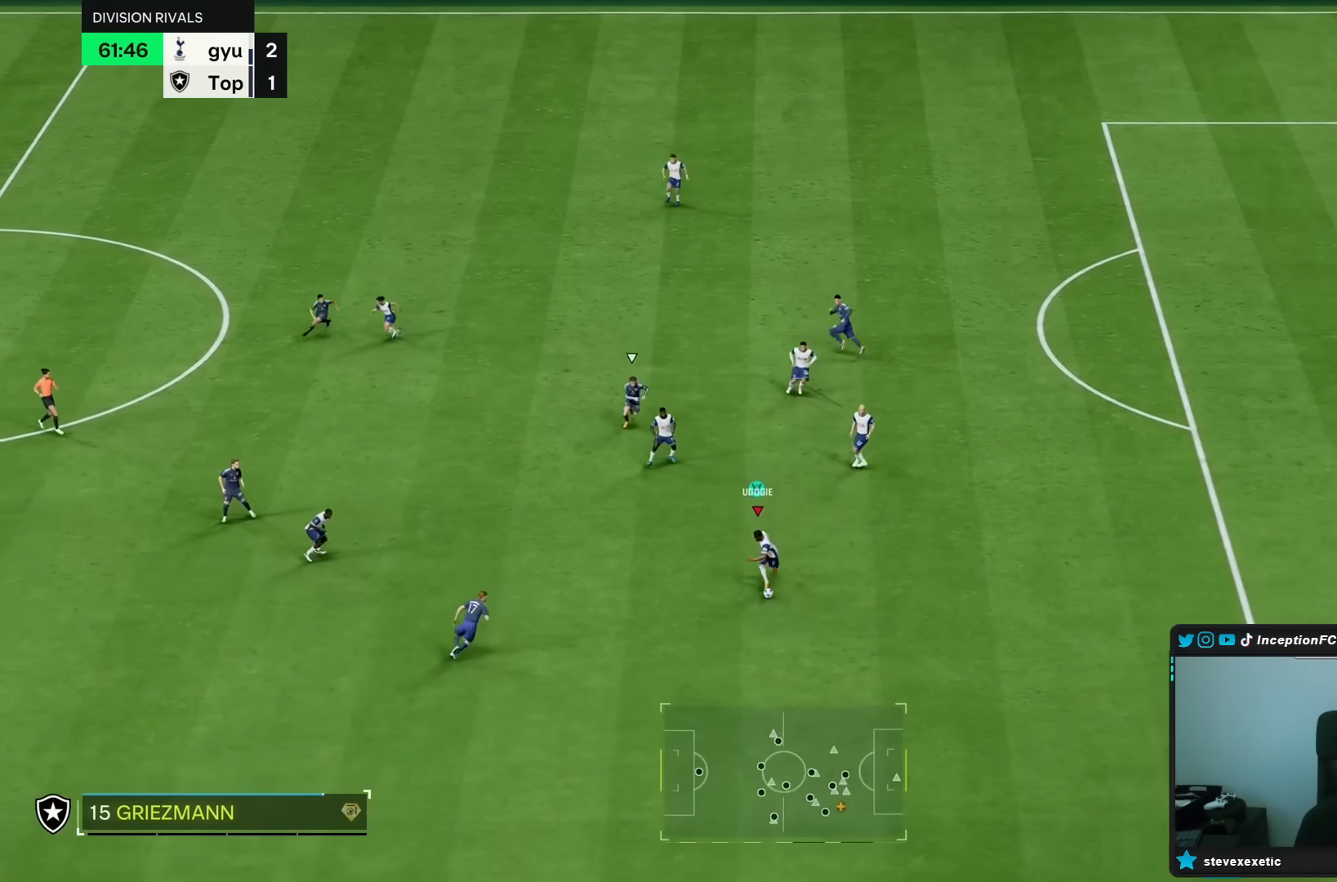
{"buttons": [], "left_stick": "down", "right_stick": "center", "events": []}
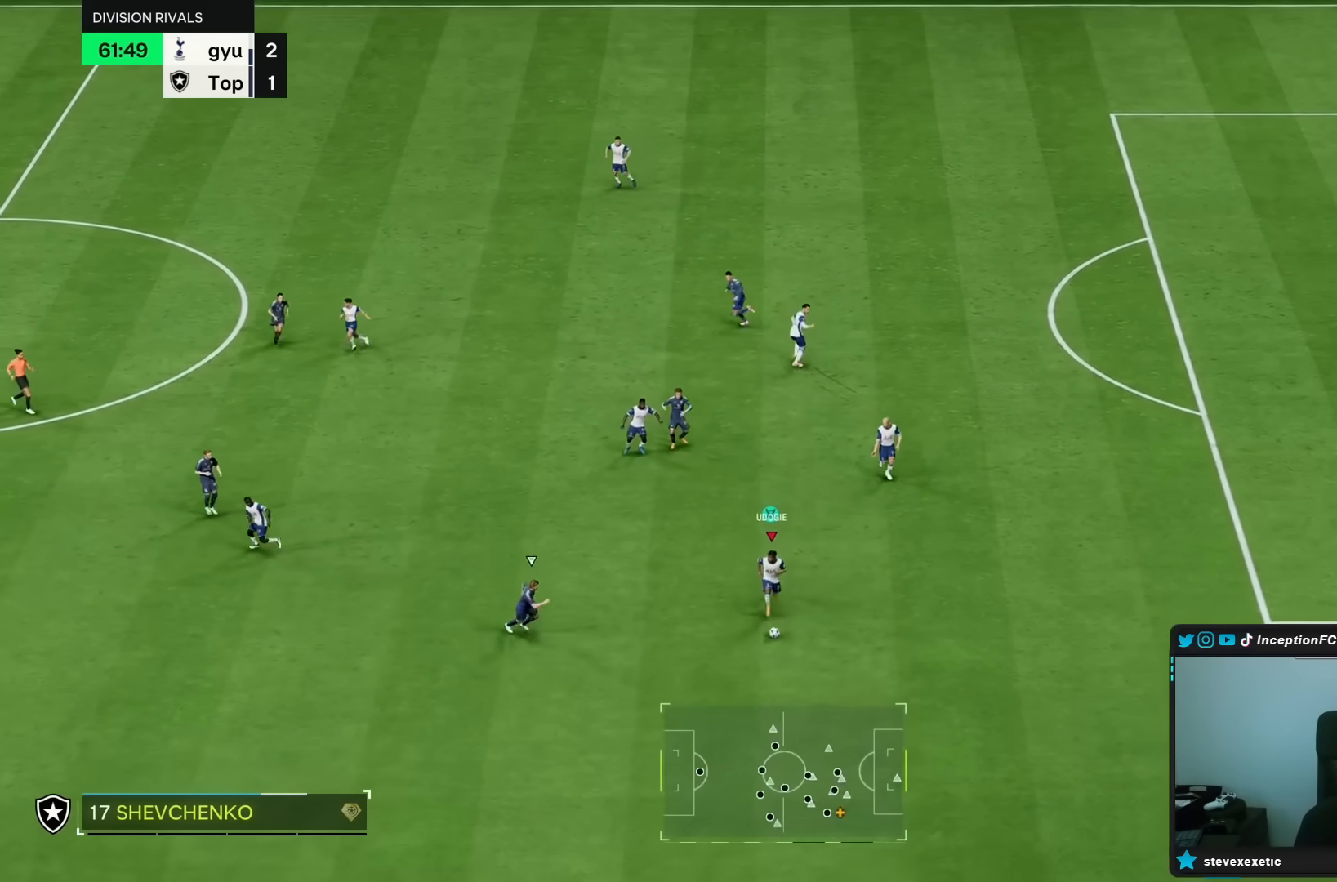
{"buttons": [], "left_stick": "down", "right_stick": "center", "events": []}
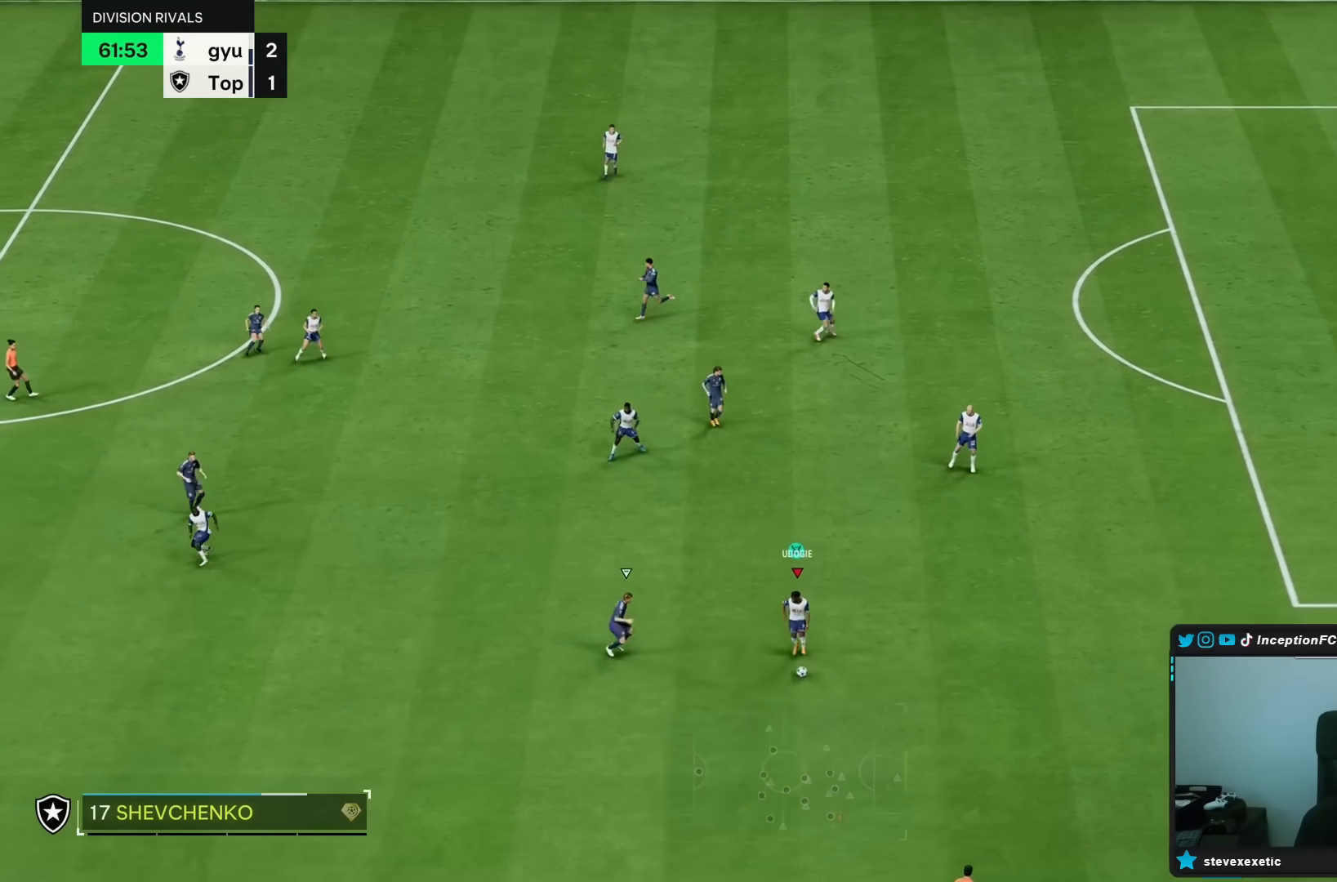
{"buttons": [], "left_stick": "center", "right_stick": "down-right", "events": [[383, "right_stick", "down-right"], [417, "left_stick", "center"]]}
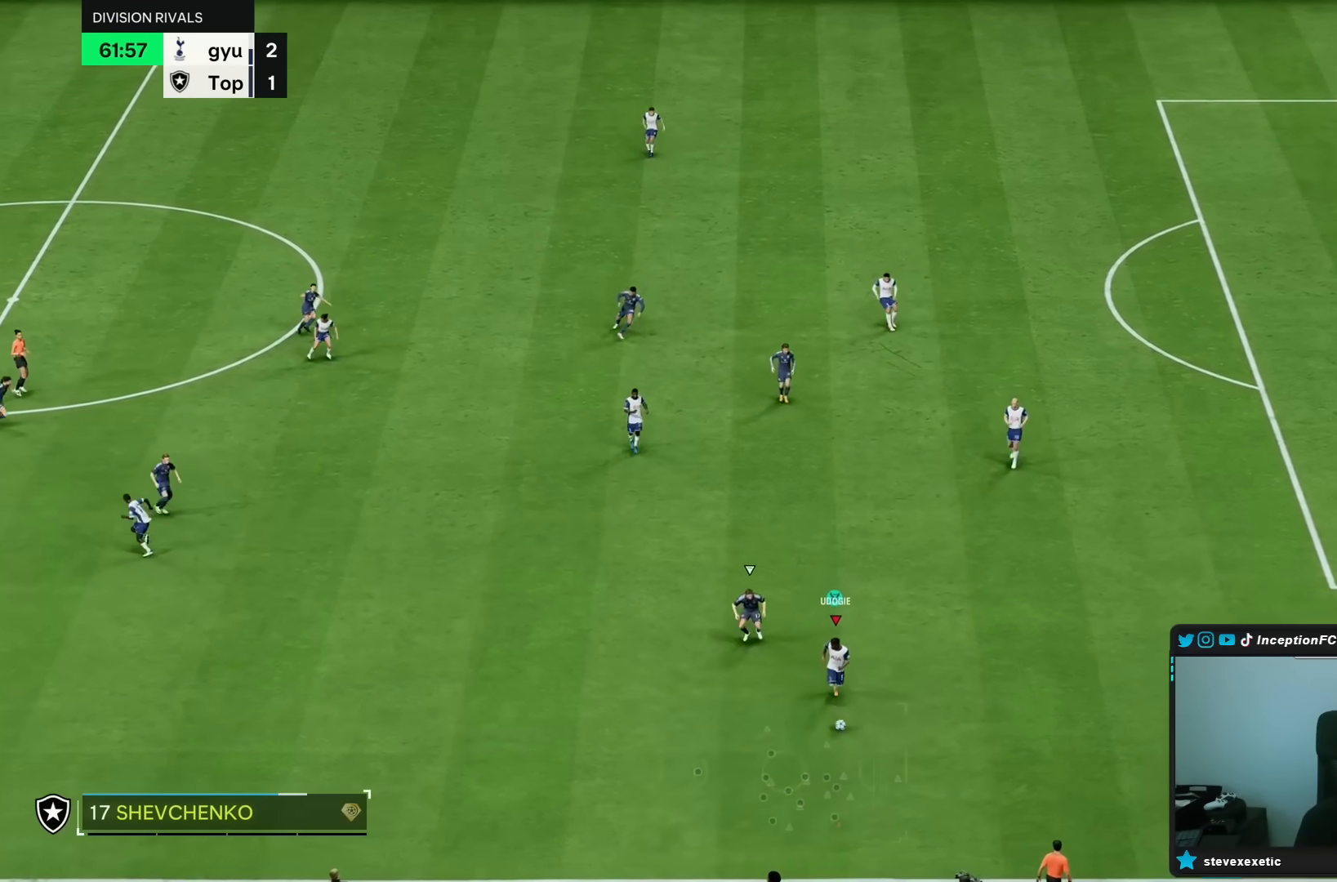
{"buttons": ["L1", "L2"], "left_stick": "center", "right_stick": "center", "events": [[167, "right_stick", "right"], [300, "right_stick", "left"], [350, "right_stick", "center"], [500, "L1", "down"], [500, "L2", "down"]]}
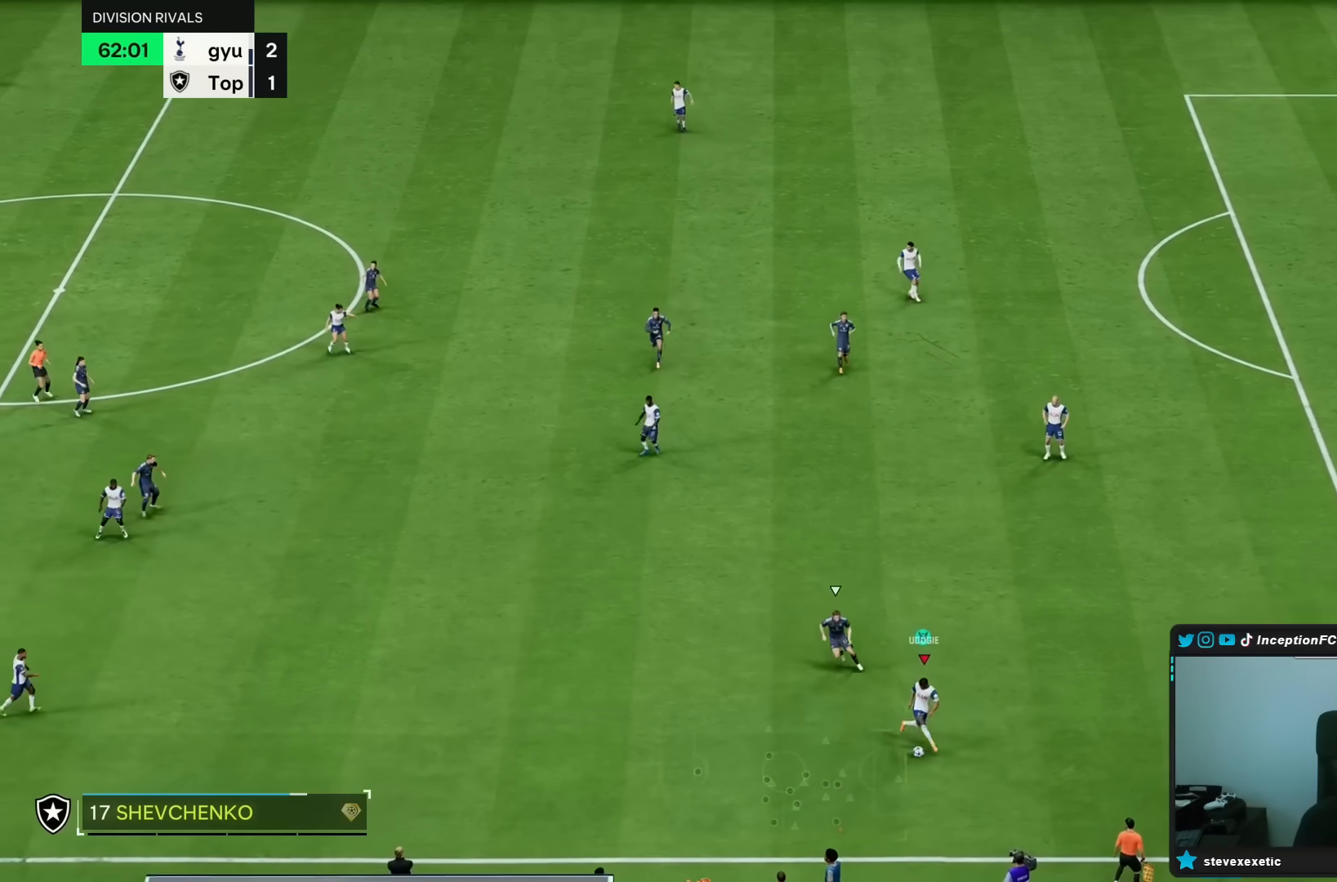
{"buttons": [], "left_stick": "up-right", "right_stick": "center", "events": [[100, "L1", "up"], [100, "L2", "up"], [367, "left_stick", "up-right"]]}
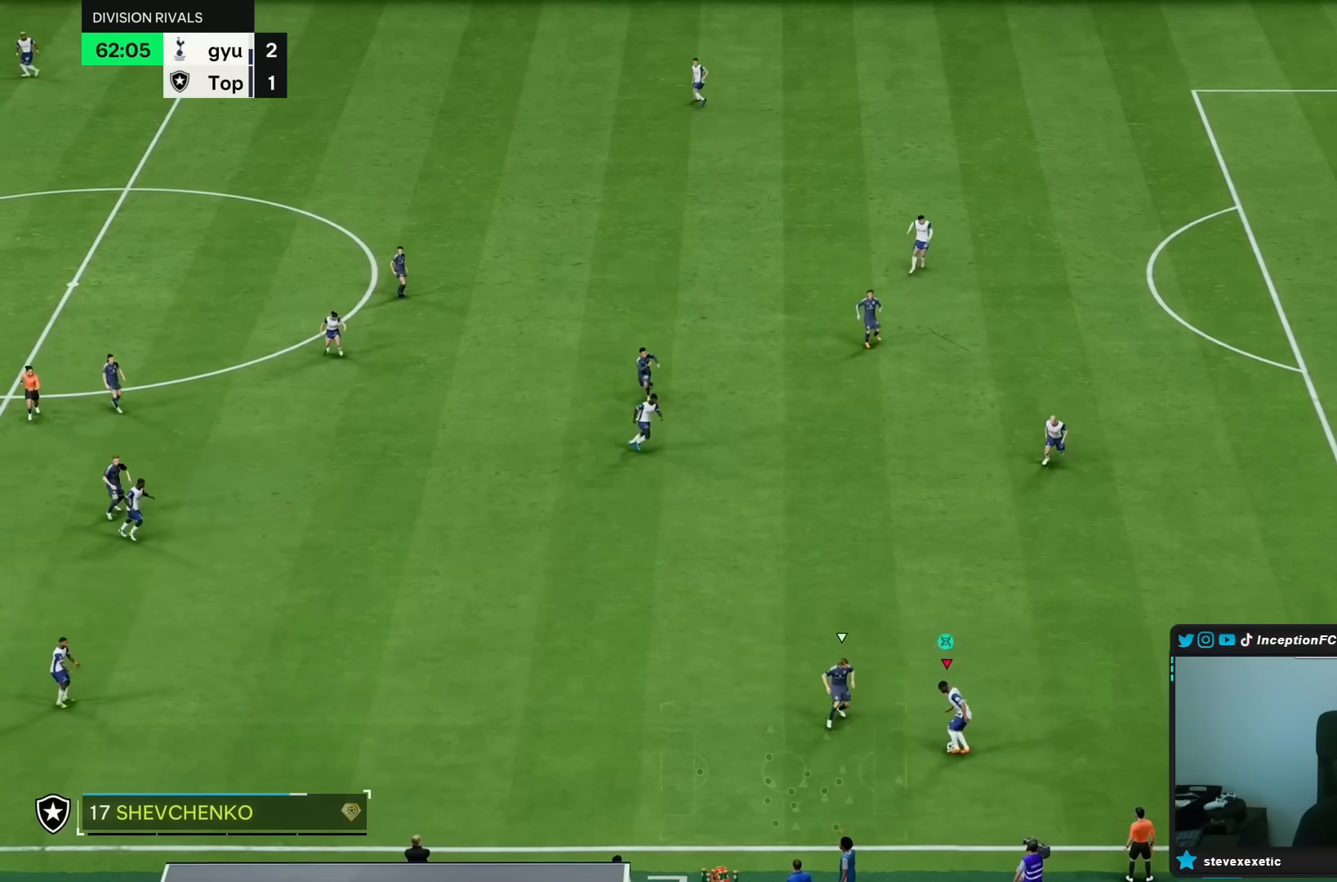
{"buttons": [], "left_stick": "up-left", "right_stick": "center"}
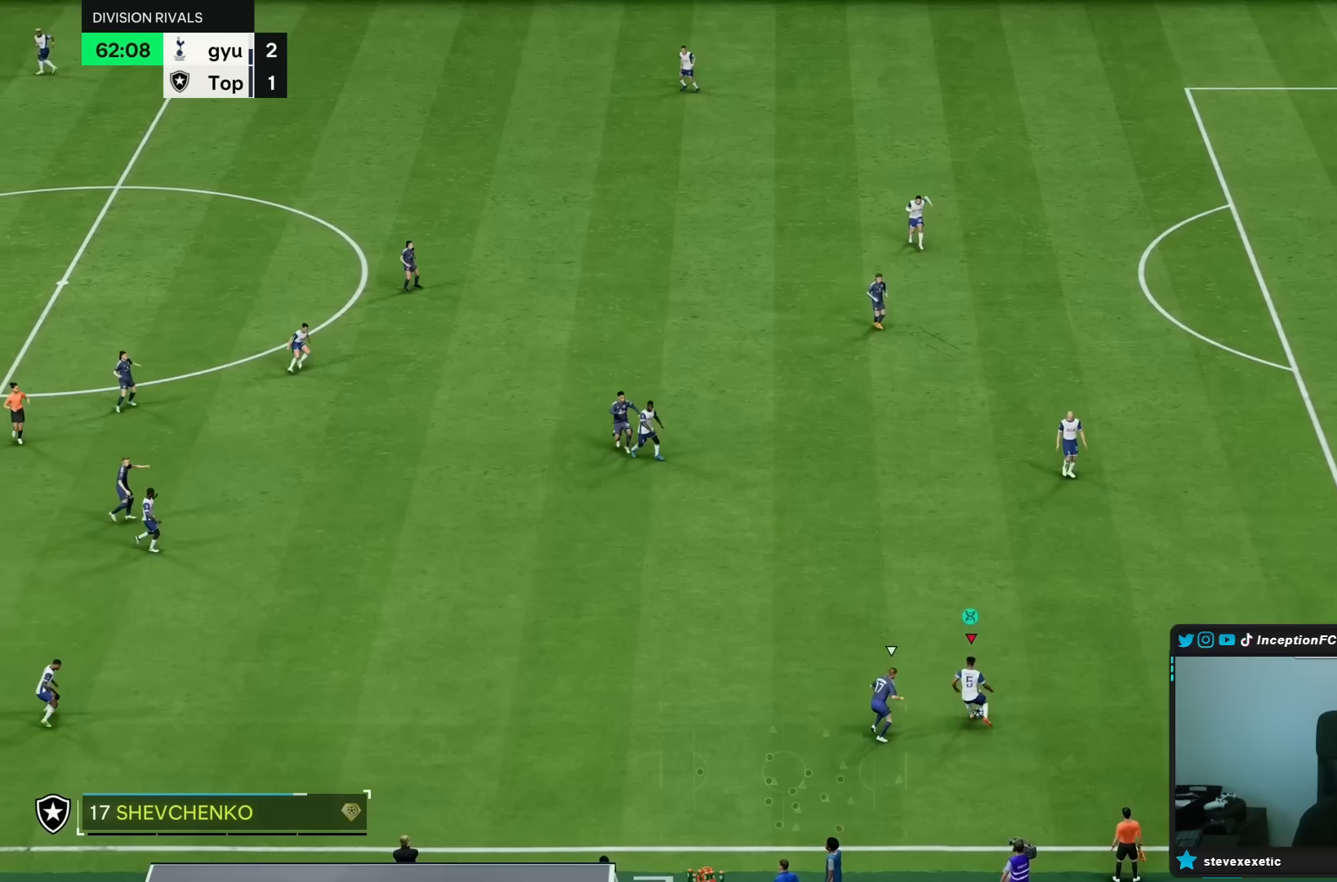
{"buttons": [], "left_stick": "down-right", "right_stick": "center", "events": [[117, "left_stick", "center"], [333, "left_stick", "down-right"]]}
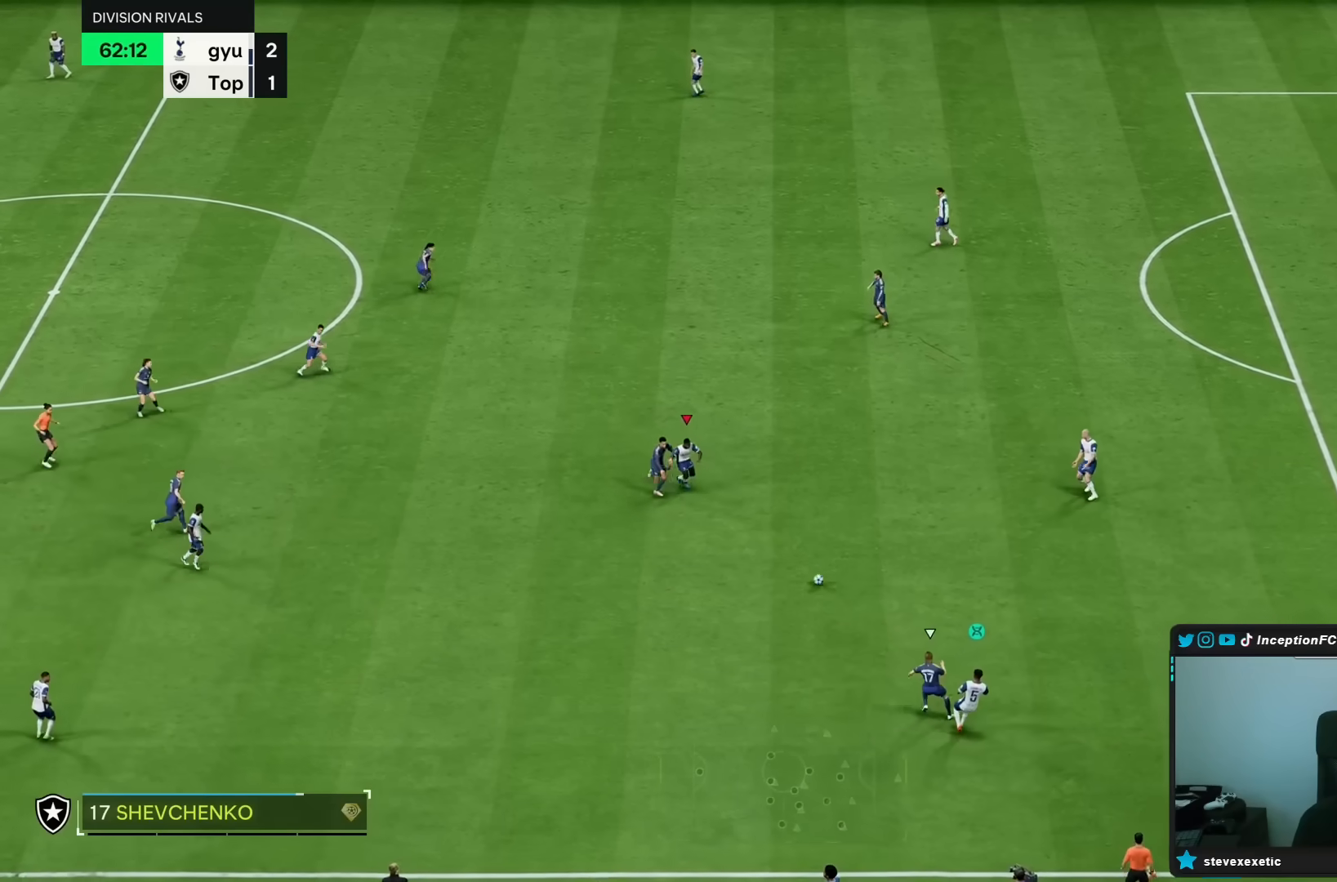
{"buttons": [], "left_stick": "down-left", "right_stick": "center", "events": [[50, "left_stick", "down"], [150, "left_stick", "down-left"]]}
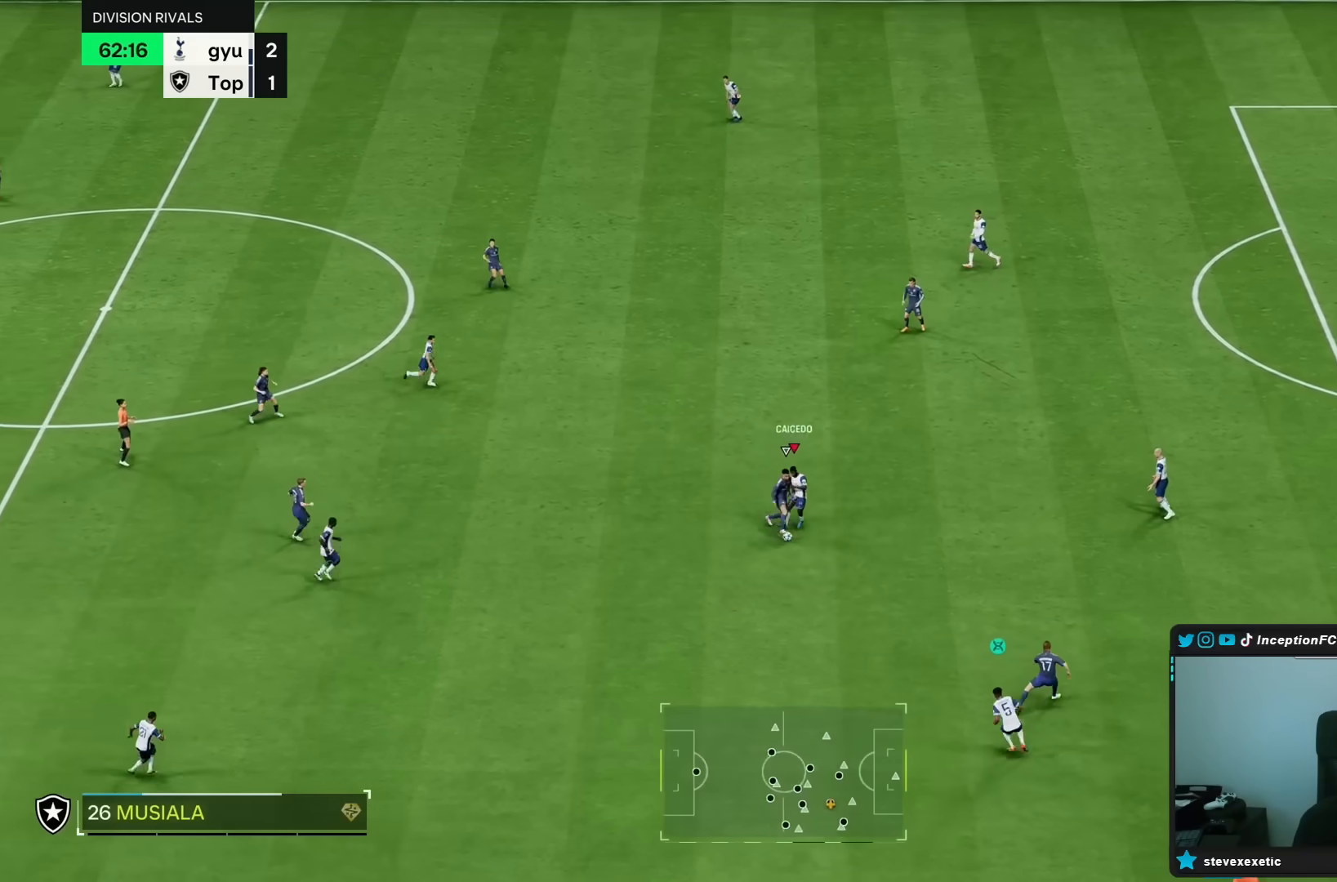
{"buttons": [], "left_stick": "right", "right_stick": "center", "events": [[67, "left_stick", "center"], [183, "left_stick", "up-right"], [450, "left_stick", "right"]]}
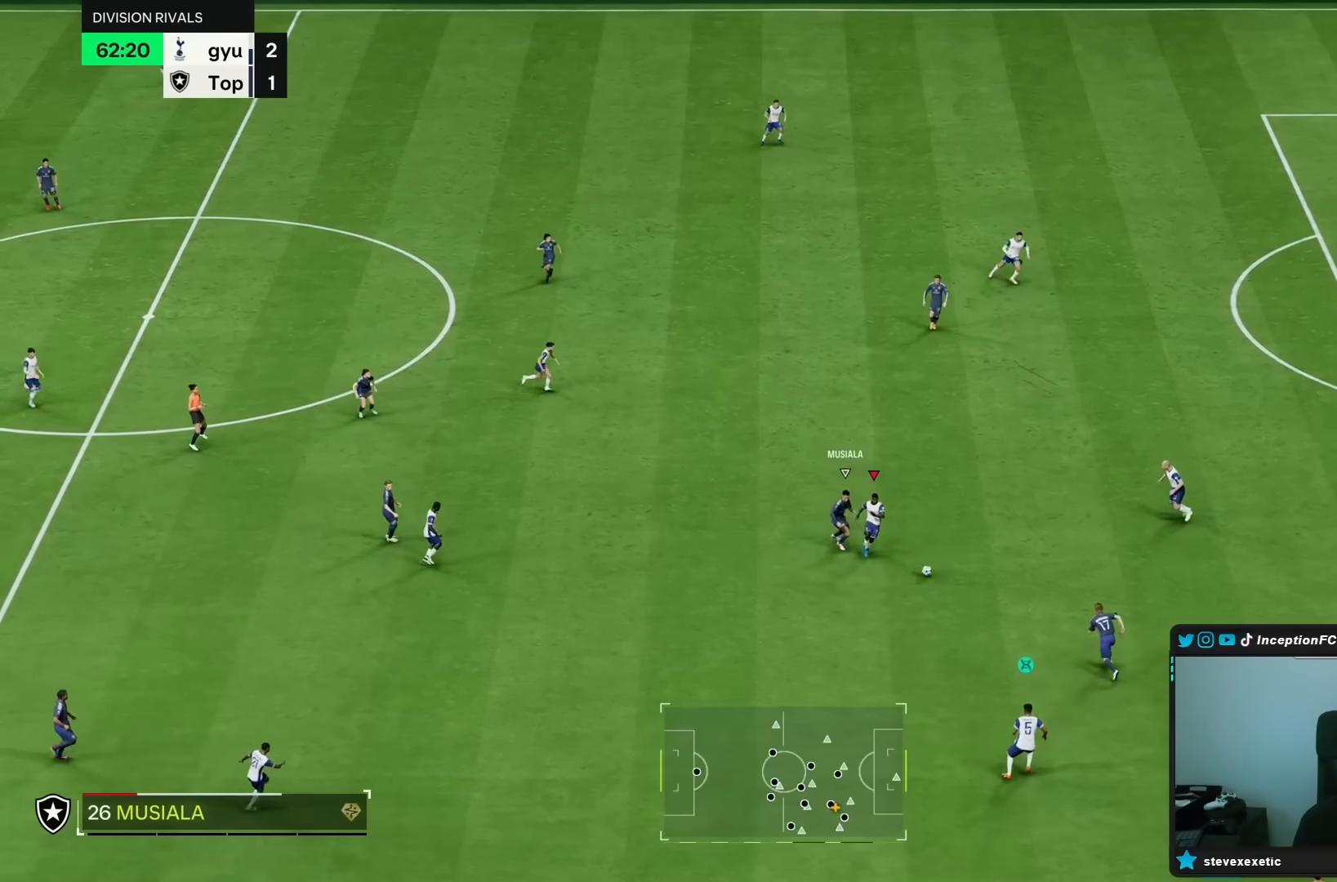
{"buttons": ["CROSS"], "left_stick": "down-right", "right_stick": "center", "events": [[50, "left_stick", "down-right"], [467, "CROSS", "down"]]}
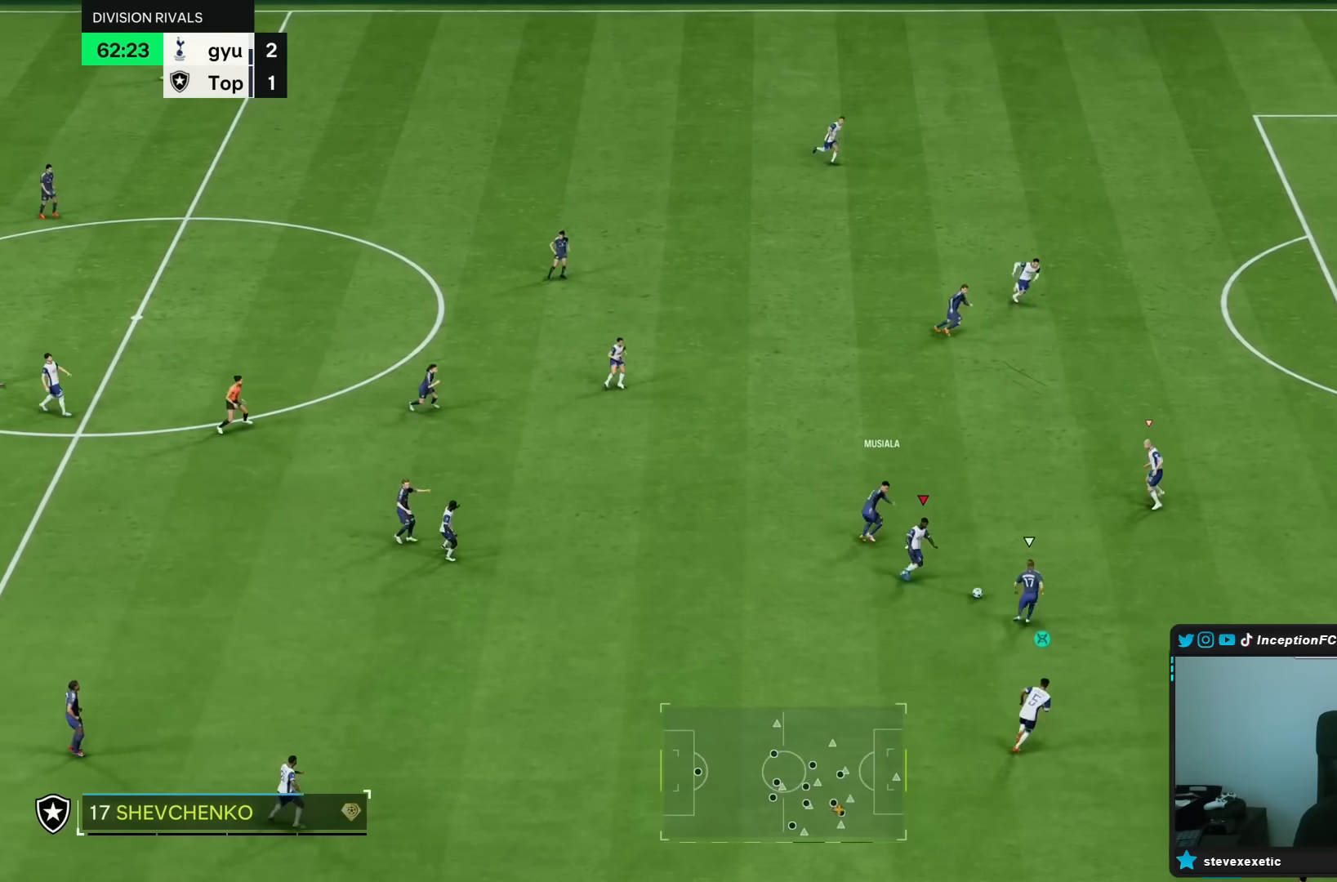
{"buttons": [], "left_stick": "up-right", "right_stick": "center", "events": [[33, "CROSS", "up"], [67, "left_stick", "up-right"]]}
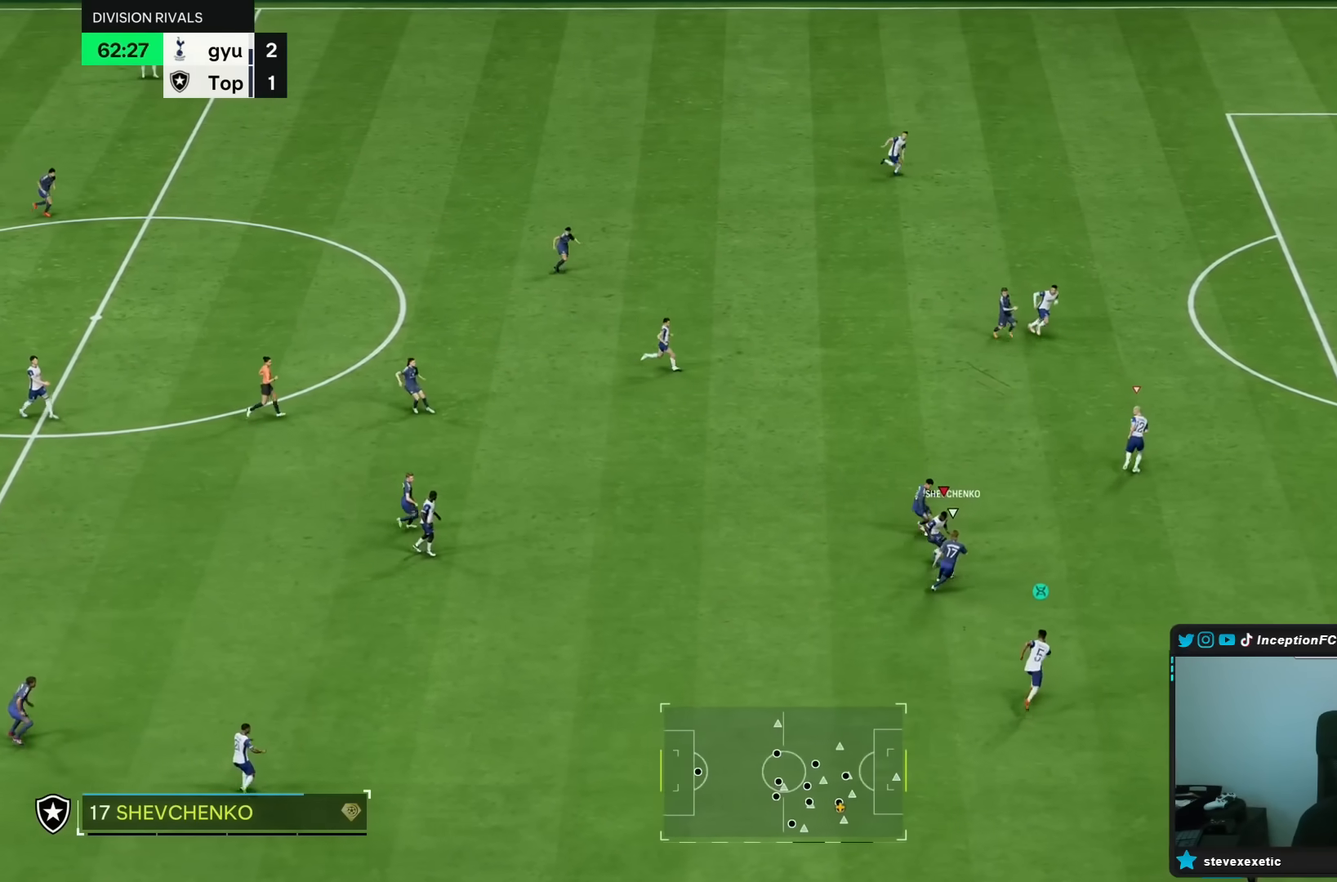
{"buttons": ["L2", "R1"], "left_stick": "down-right", "right_stick": "center", "events": [[33, "L2", "down"], [67, "left_stick", "right"], [83, "right_stick", "up-right"], [167, "right_stick", "center"], [200, "R1", "down"], [500, "left_stick", "down-right"]]}
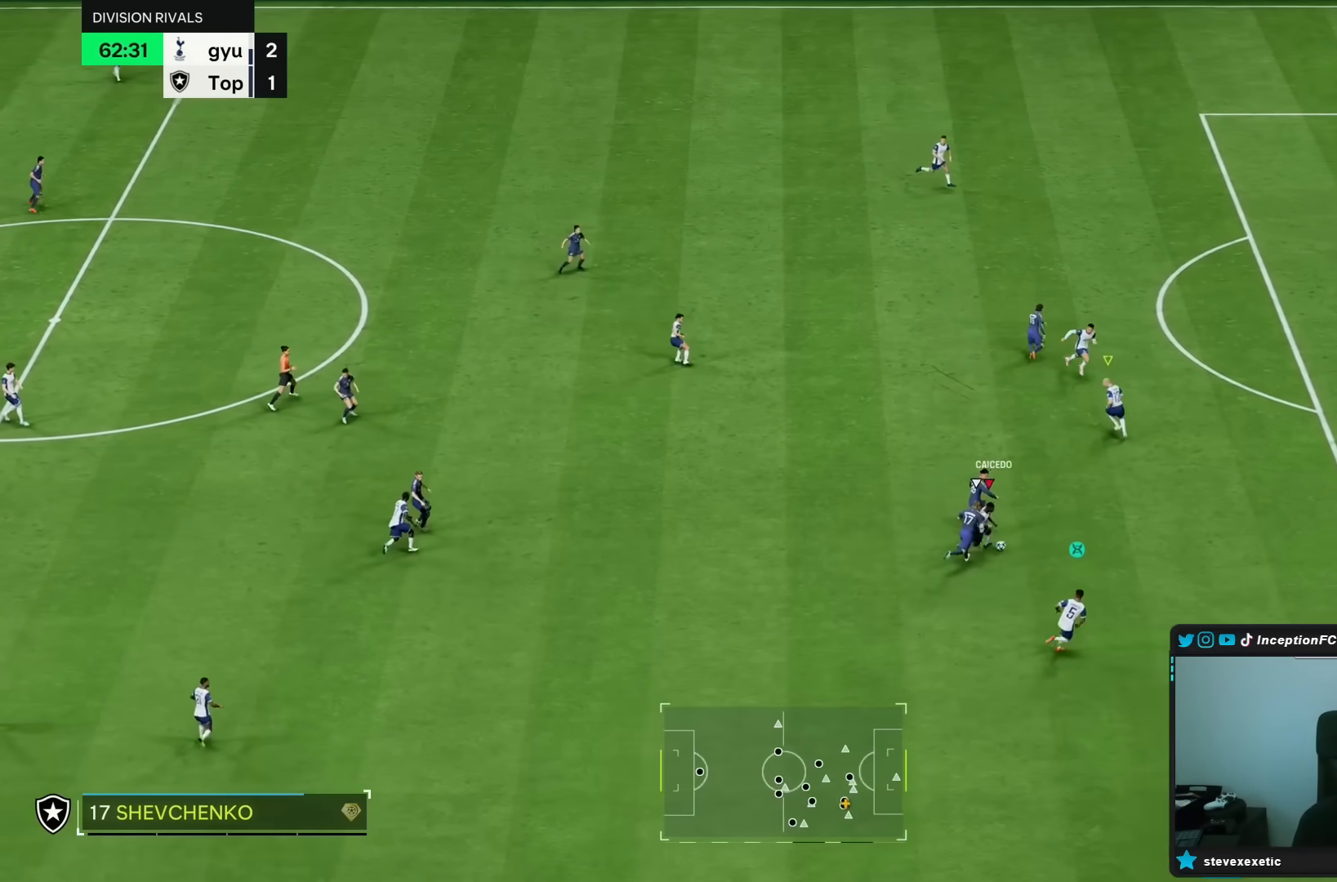
{"buttons": ["L2"], "left_stick": "down-right", "right_stick": "center", "events": [[467, "R1", "up"]]}
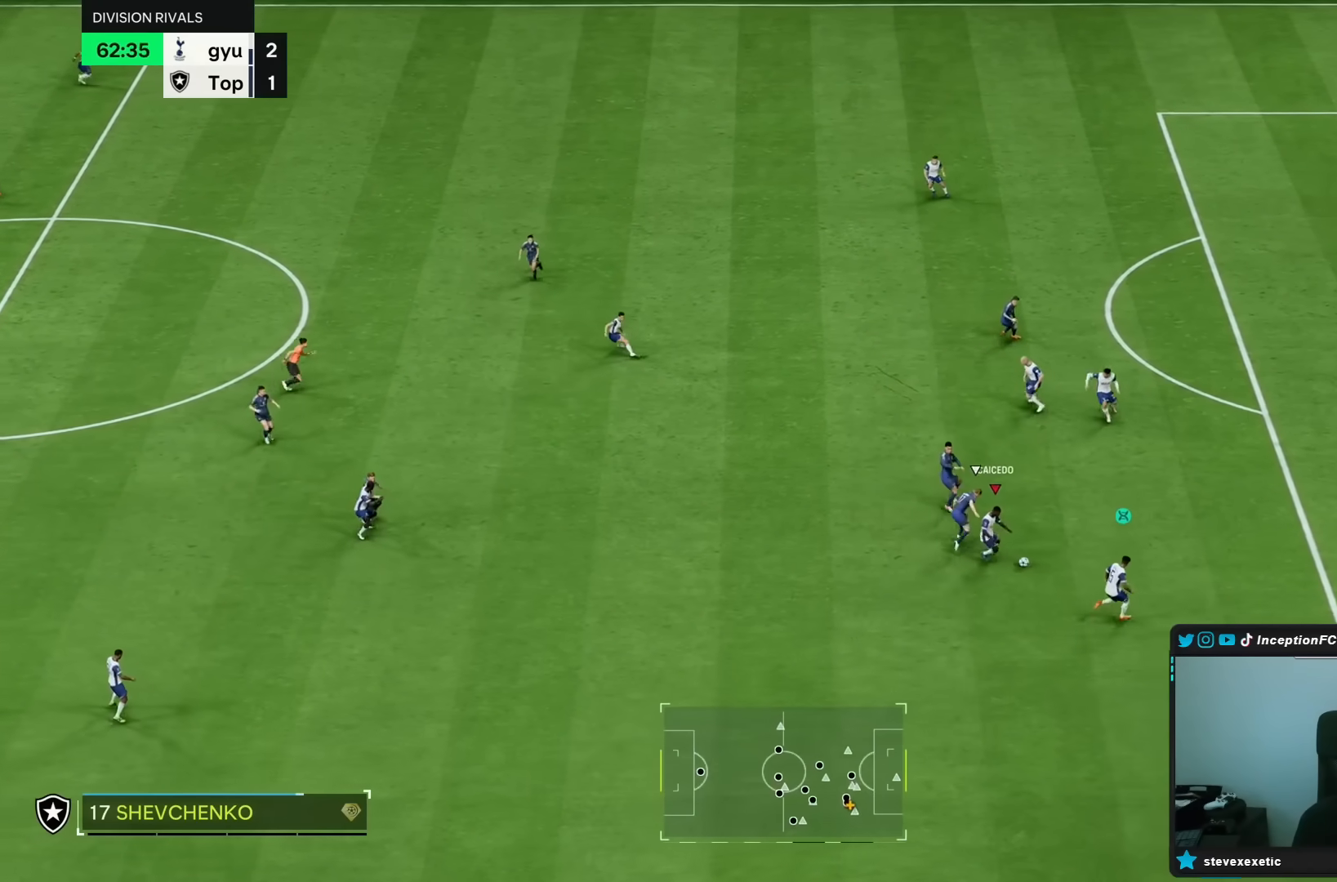
{"buttons": [], "left_stick": "down-right", "right_stick": "center", "events": [[17, "L2", "up"], [33, "CROSS", "down"], [133, "CROSS", "up"]]}
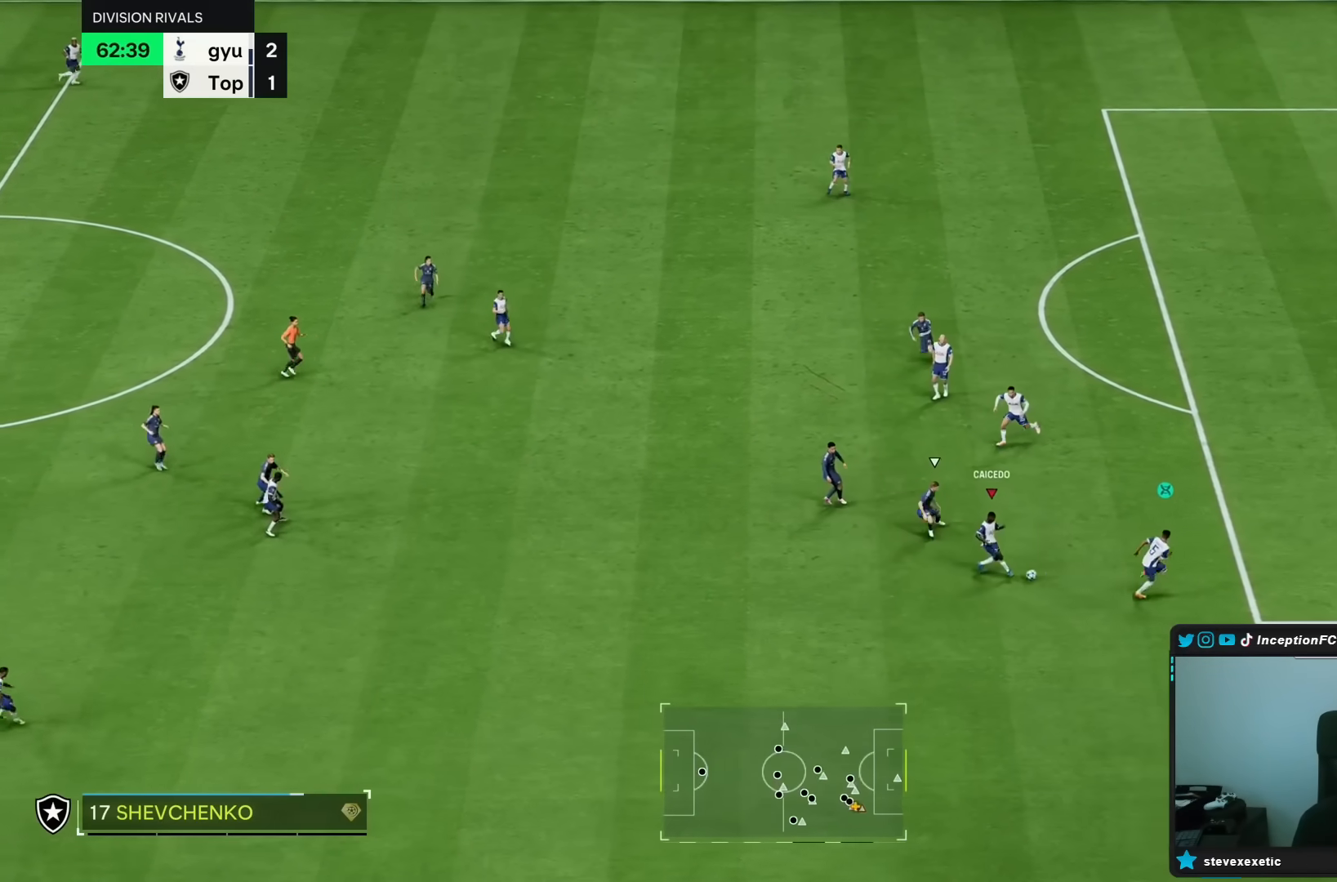
{"buttons": [], "left_stick": "down", "right_stick": "center", "events": [[200, "left_stick", "down"]]}
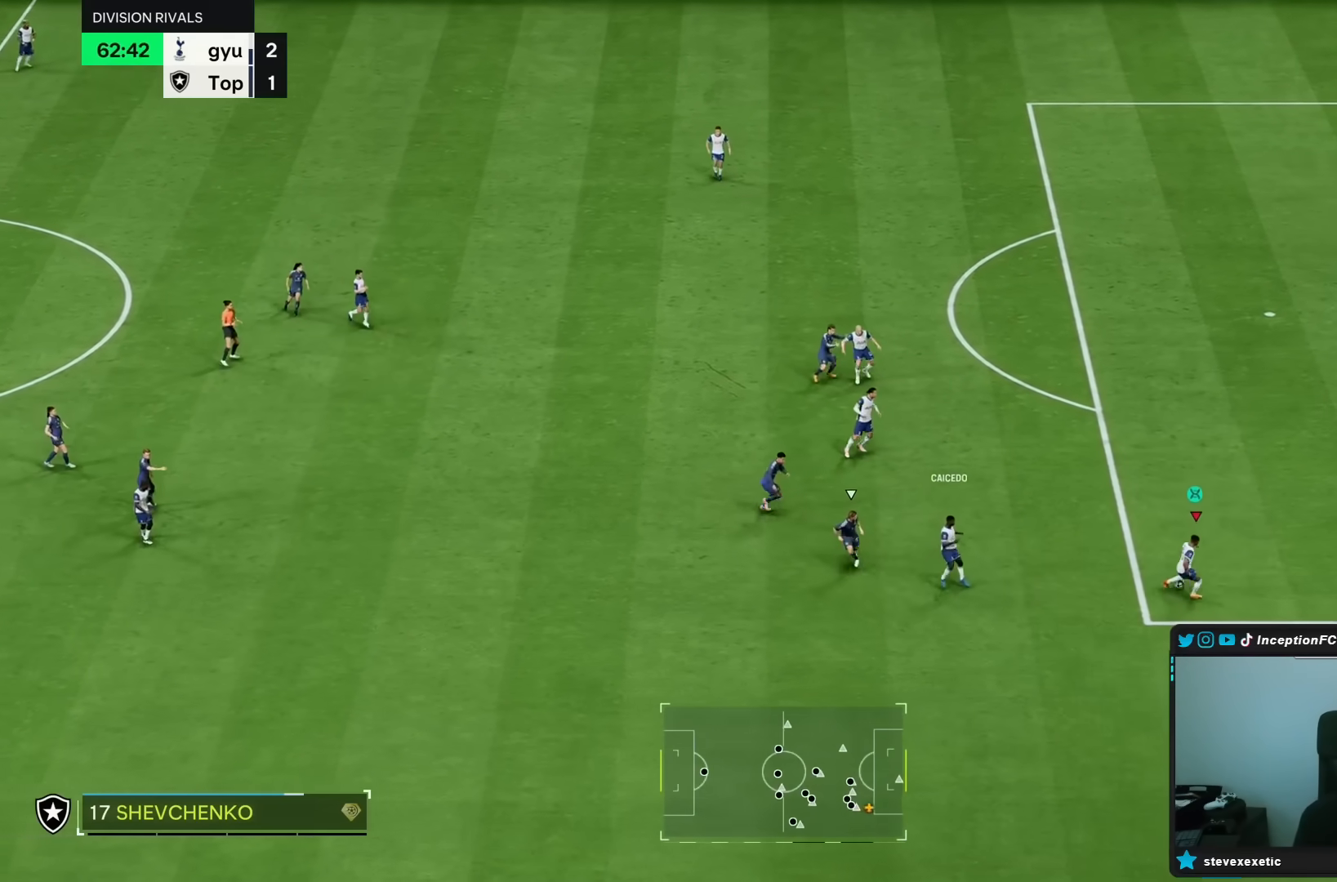
{"buttons": ["R1"], "left_stick": "down", "right_stick": "center", "events": [[183, "R1", "down"]]}
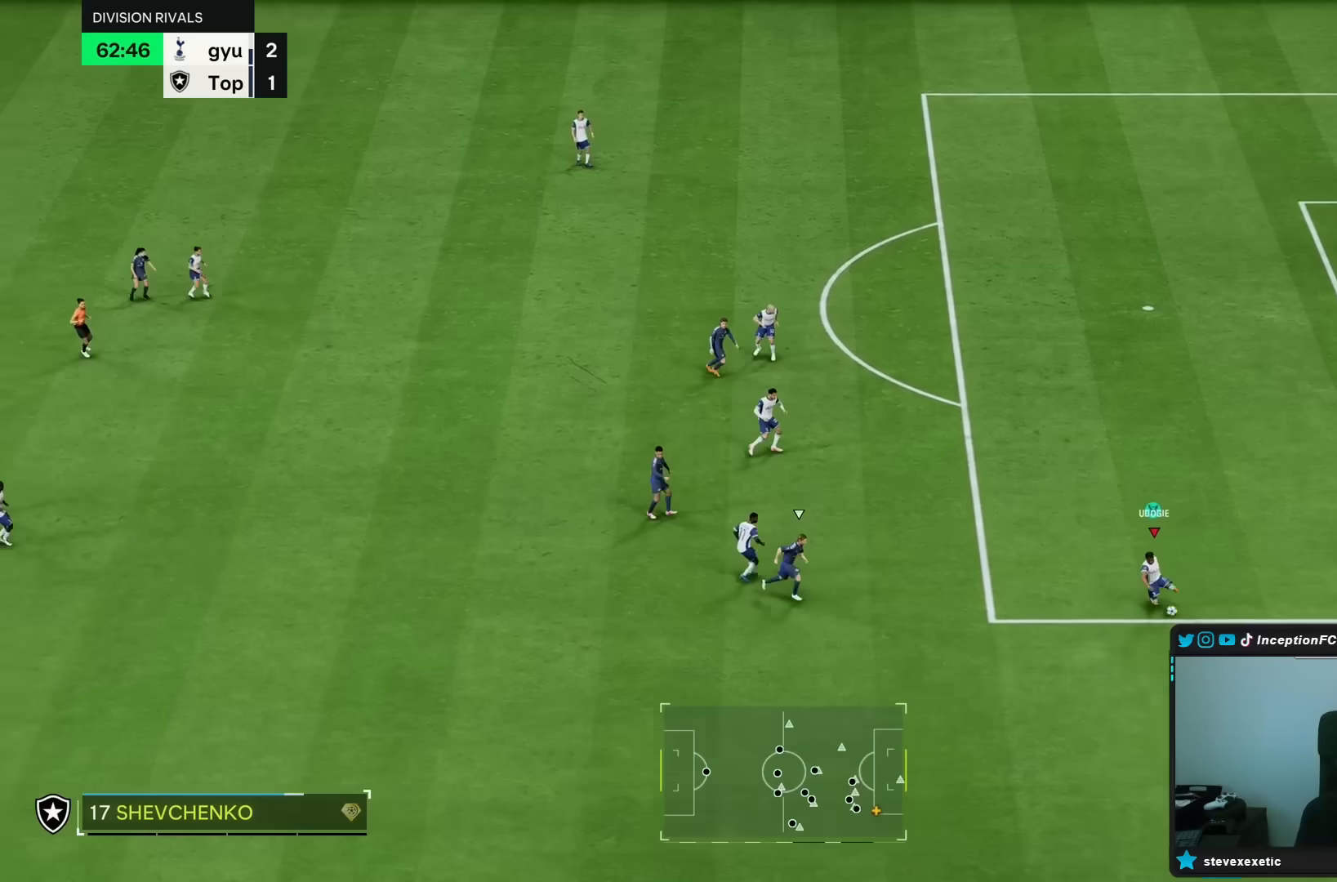
{"buttons": ["R1"], "left_stick": "down", "right_stick": "center", "events": []}
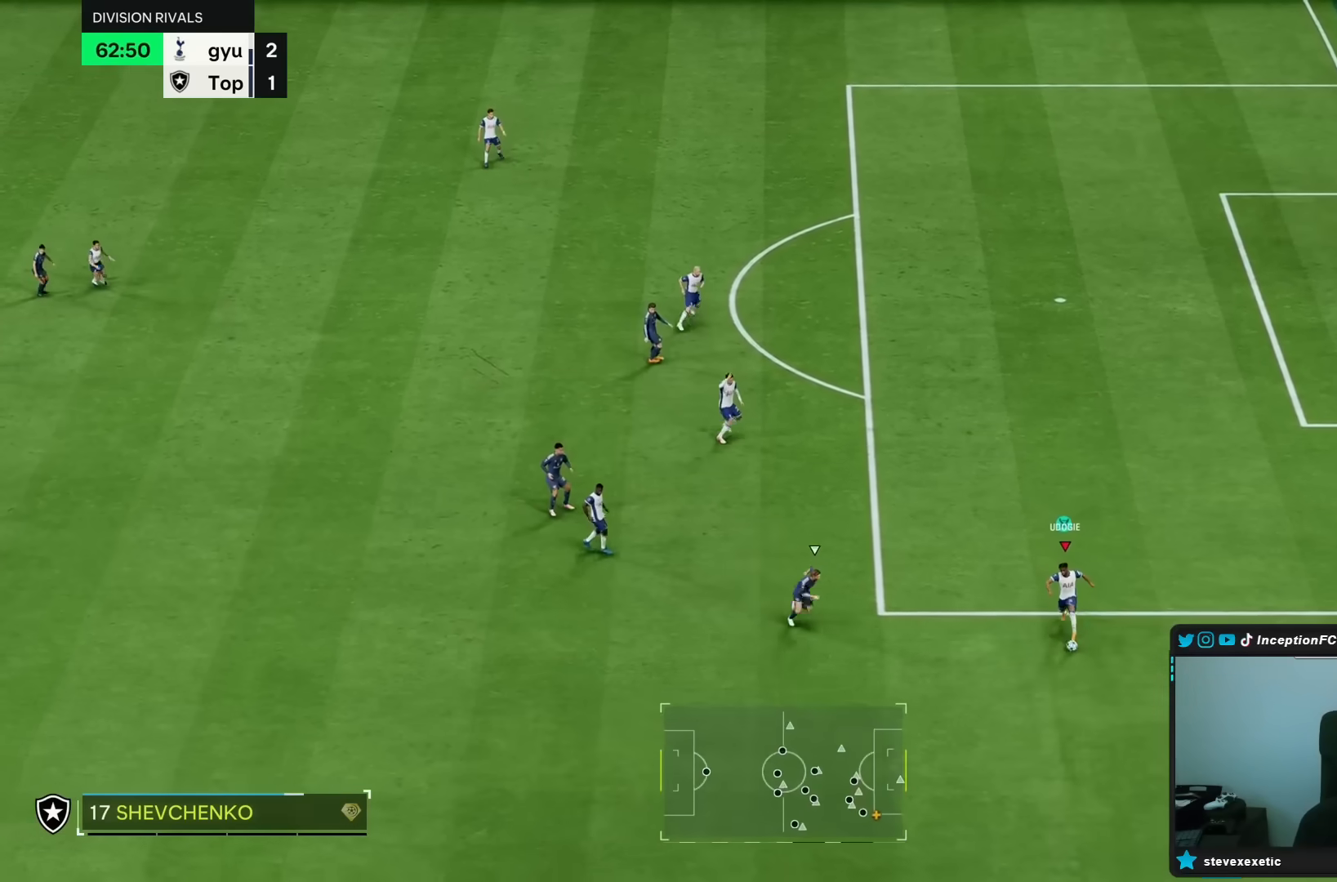
{"buttons": ["R1"], "left_stick": "down", "right_stick": "center", "events": []}
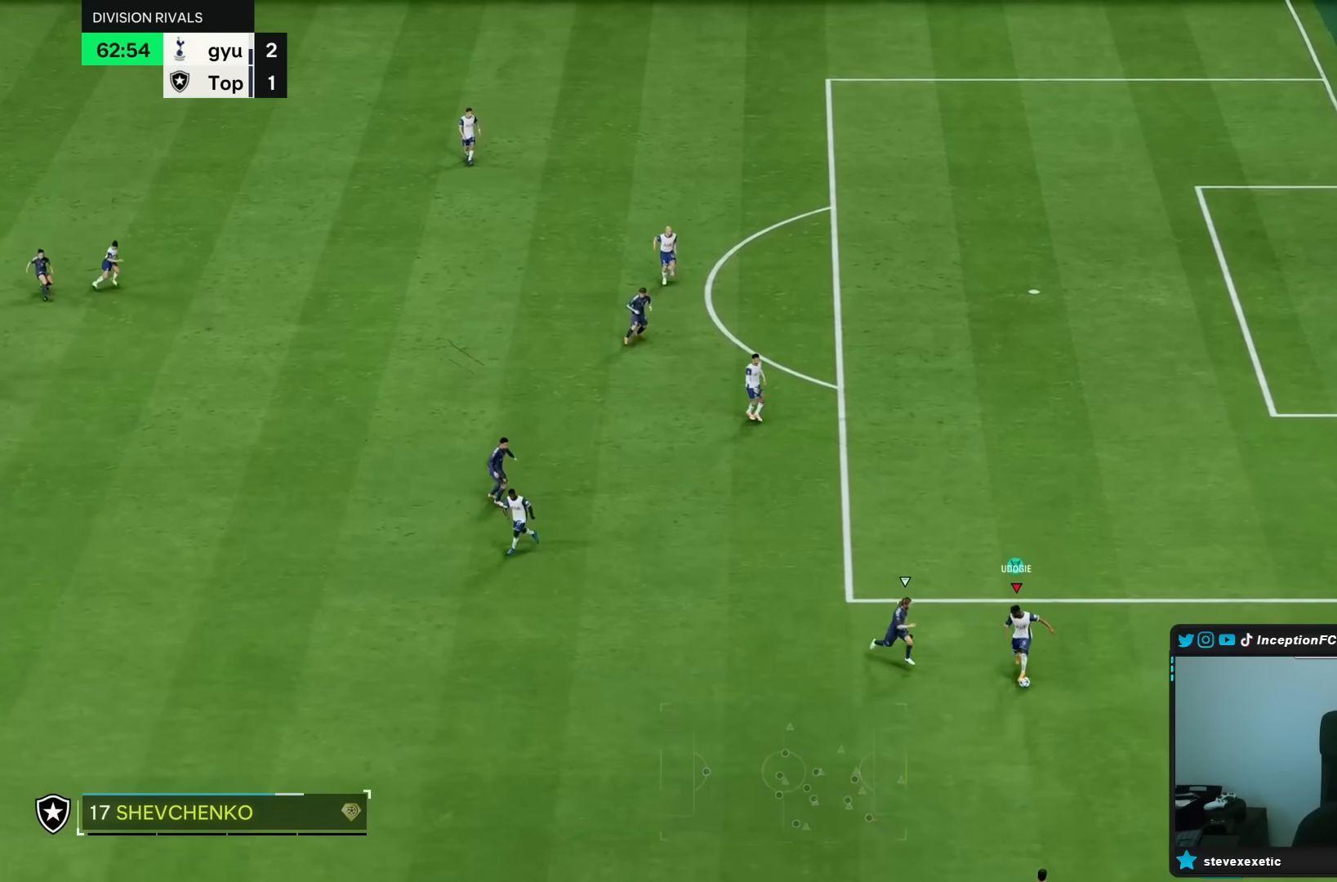
{"buttons": ["R1"], "left_stick": "down", "right_stick": "center", "events": []}
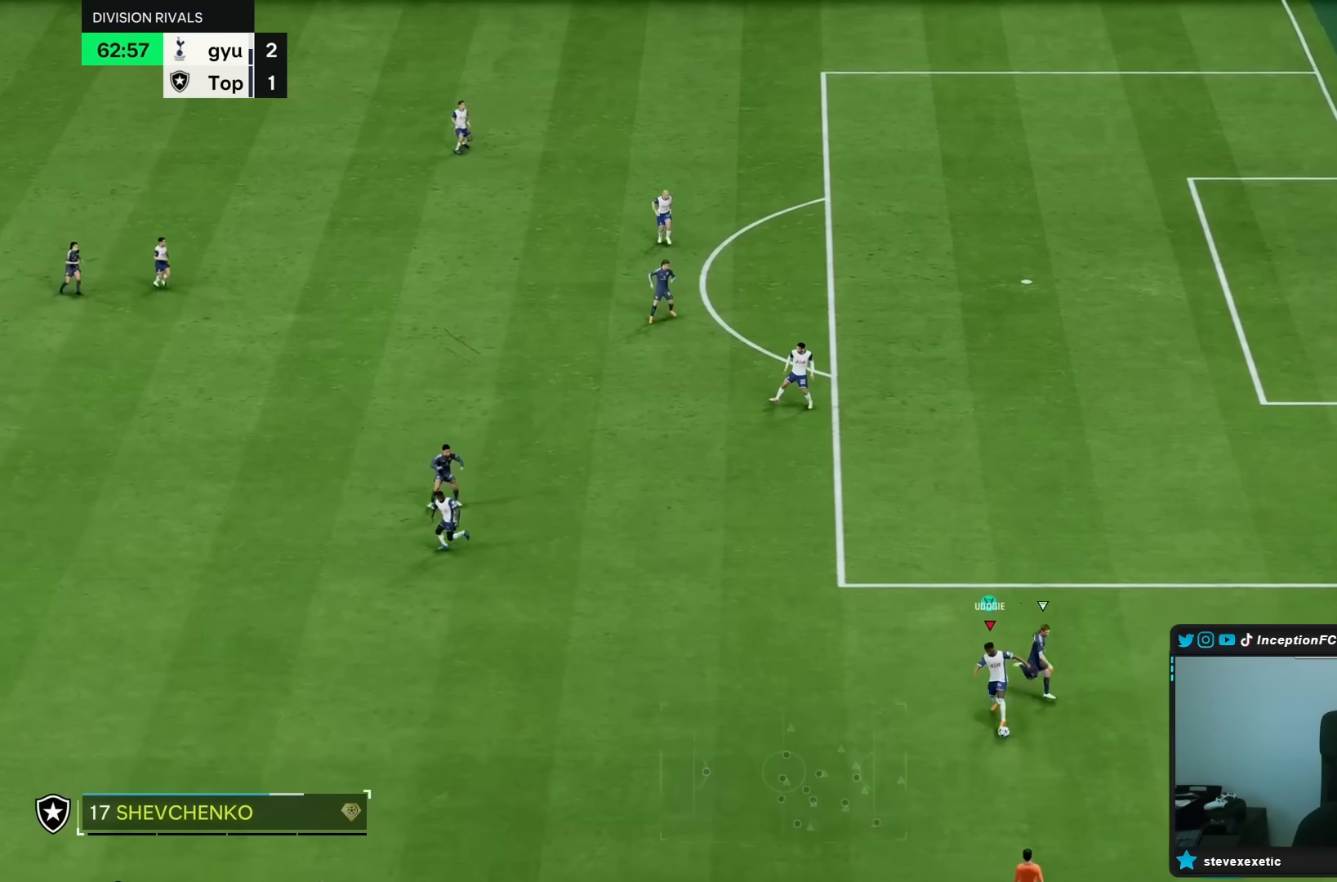
{"buttons": [], "left_stick": "left", "right_stick": "center", "events": [[33, "R1", "up"], [200, "left_stick", "down-left"], [333, "left_stick", "left"]]}
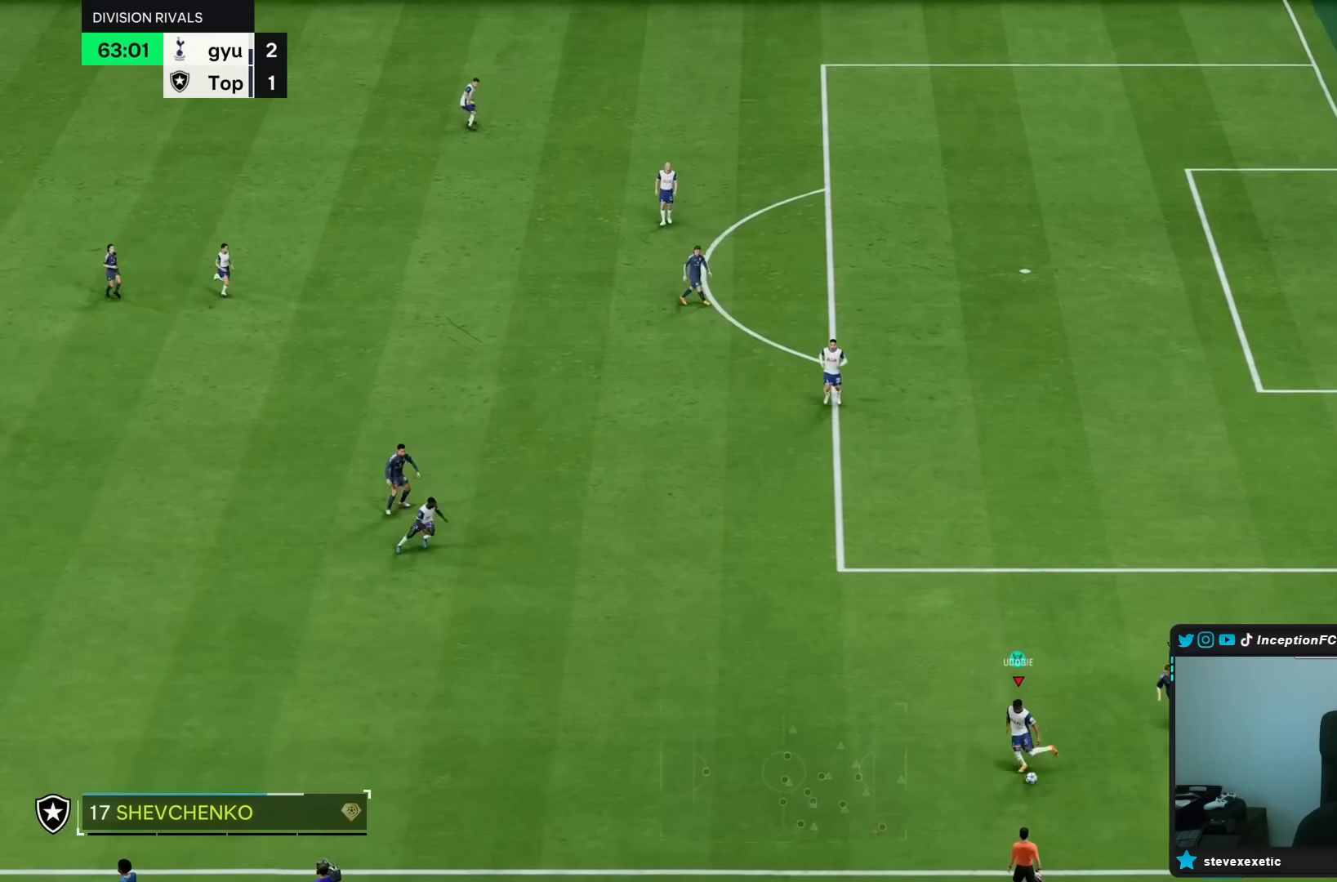
{"buttons": [], "left_stick": "down-right", "right_stick": "center", "events": [[267, "left_stick", "center"], [450, "left_stick", "down-right"]]}